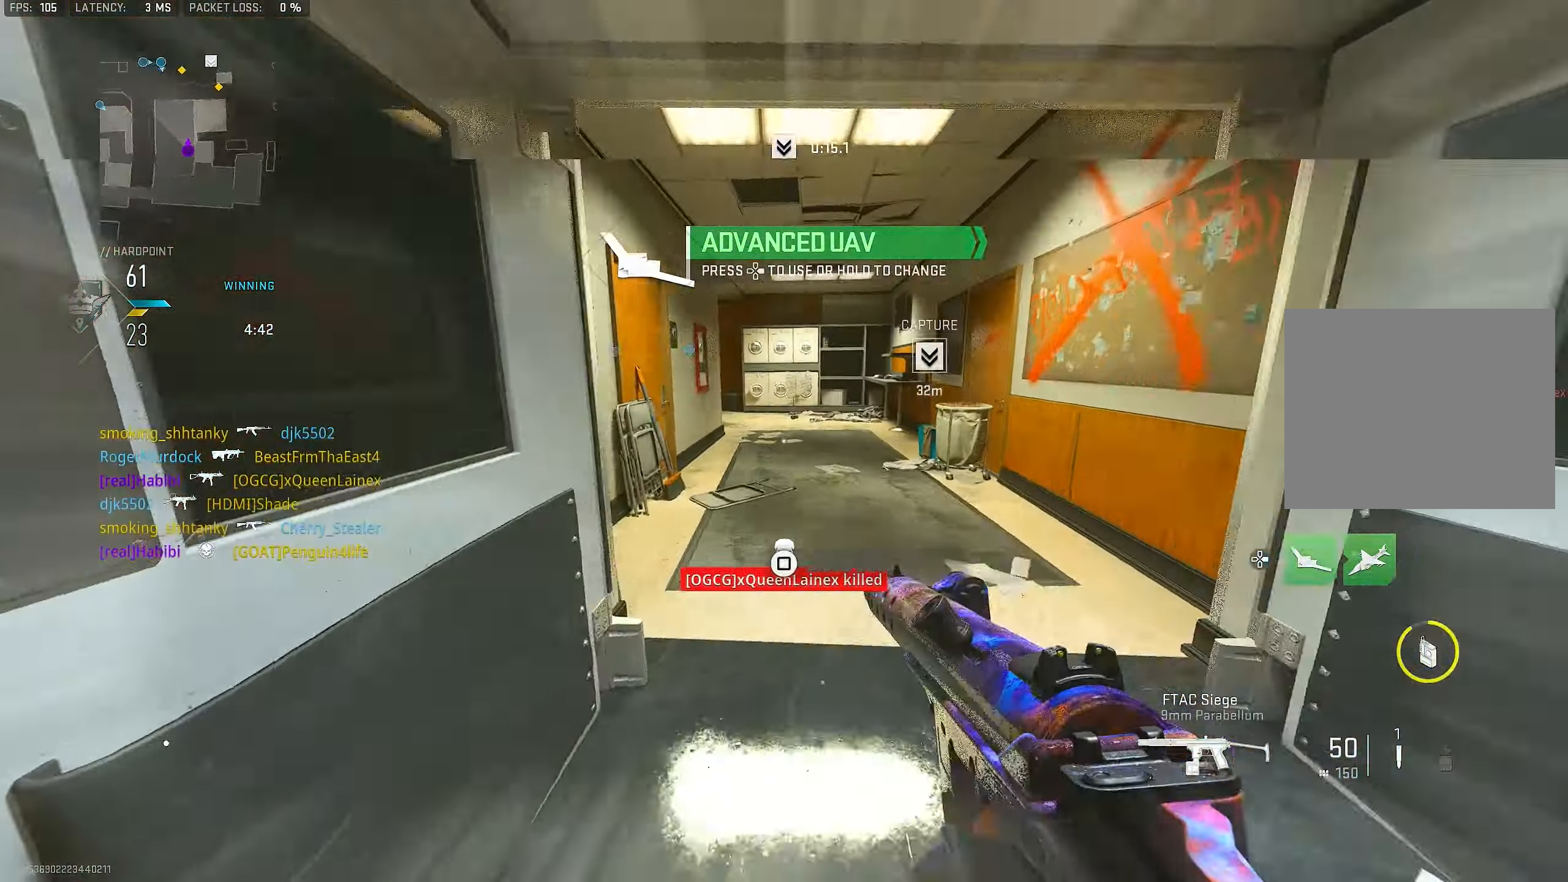
Gameplay with a controller (PlayStation layout); each line is a JSON object with the inputs held at the frame after it. "events" lists button and stick changes between this image and that frame as [ms after this image, input, new state], when the widget could be followed in between.
{"buttons": [], "left_stick": "up", "right_stick": "center", "events": [[133, "L3", "down"], [166, "right_stick", "center"], [266, "L3", "up"]]}
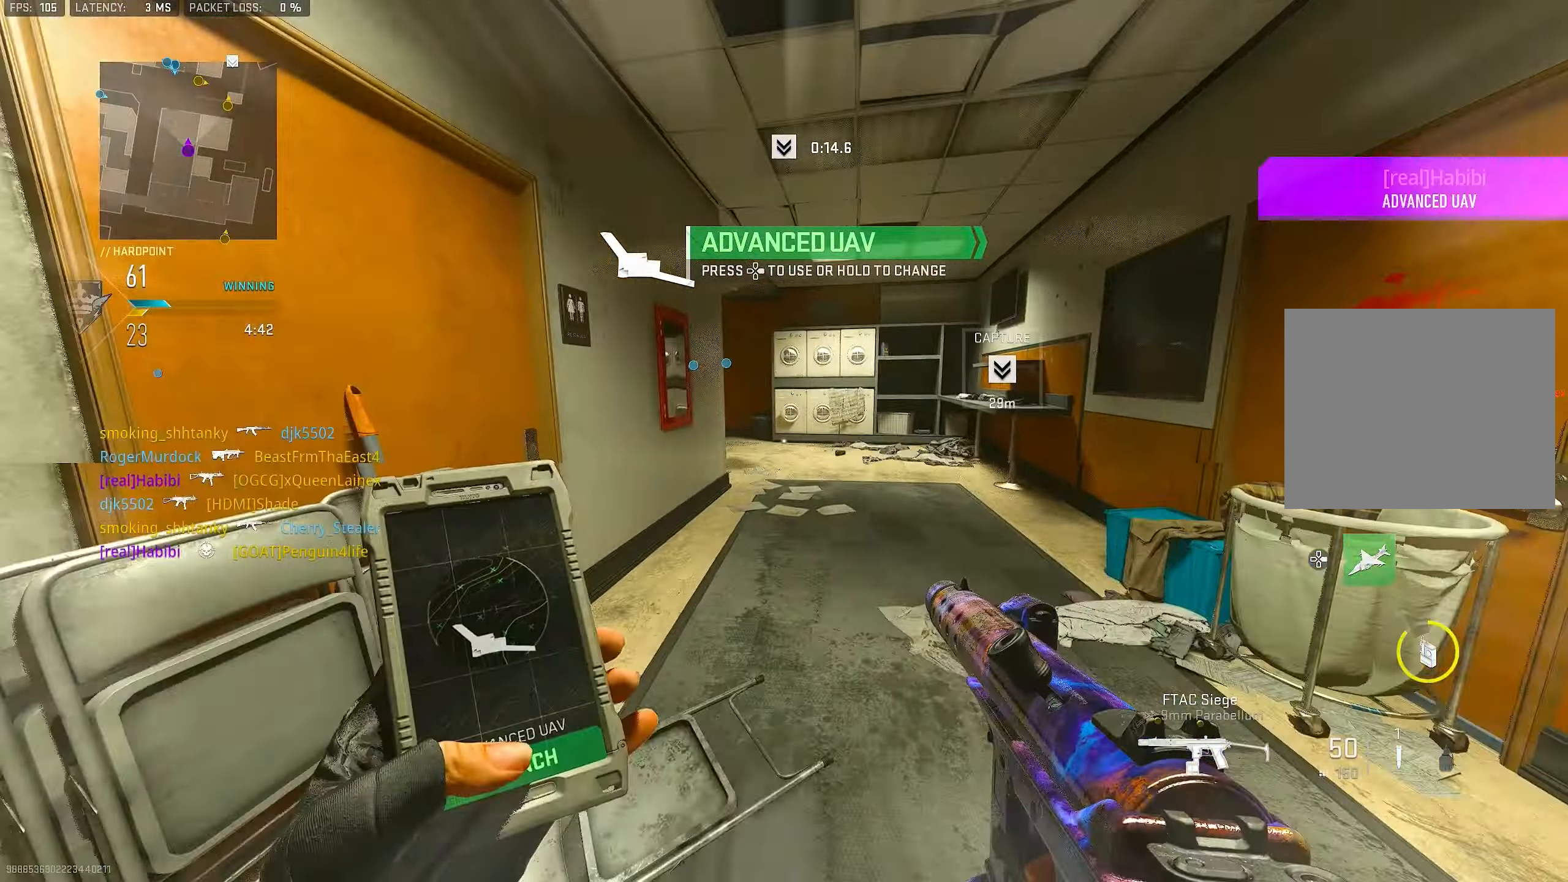
{"buttons": [], "left_stick": "up", "right_stick": "center", "events": []}
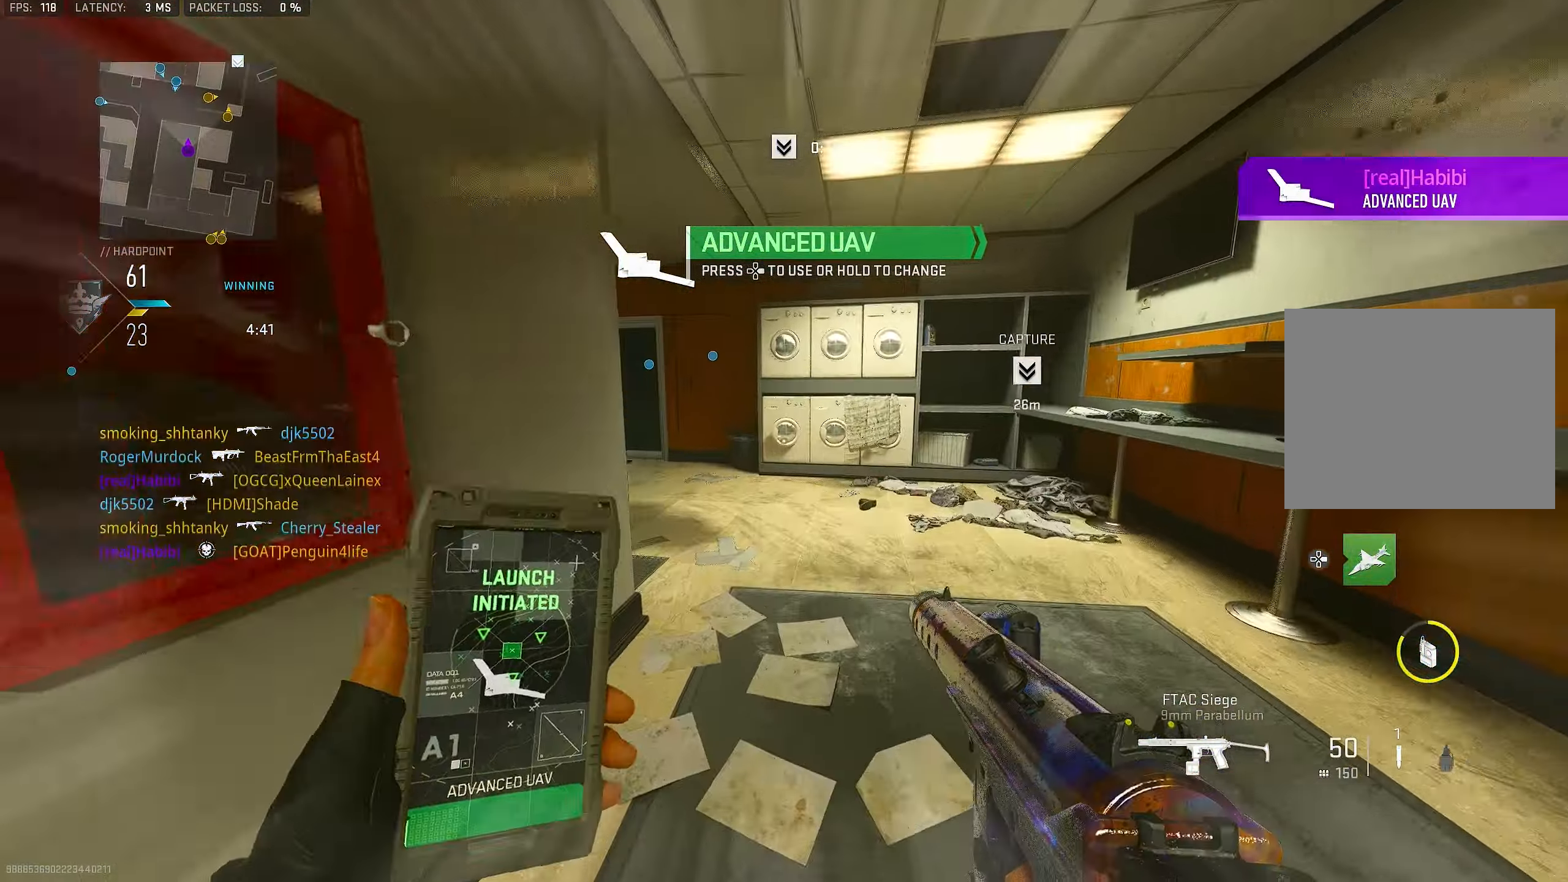
{"buttons": [], "left_stick": "up", "right_stick": "center", "events": [[200, "right_stick", "left"], [333, "right_stick", "center"]]}
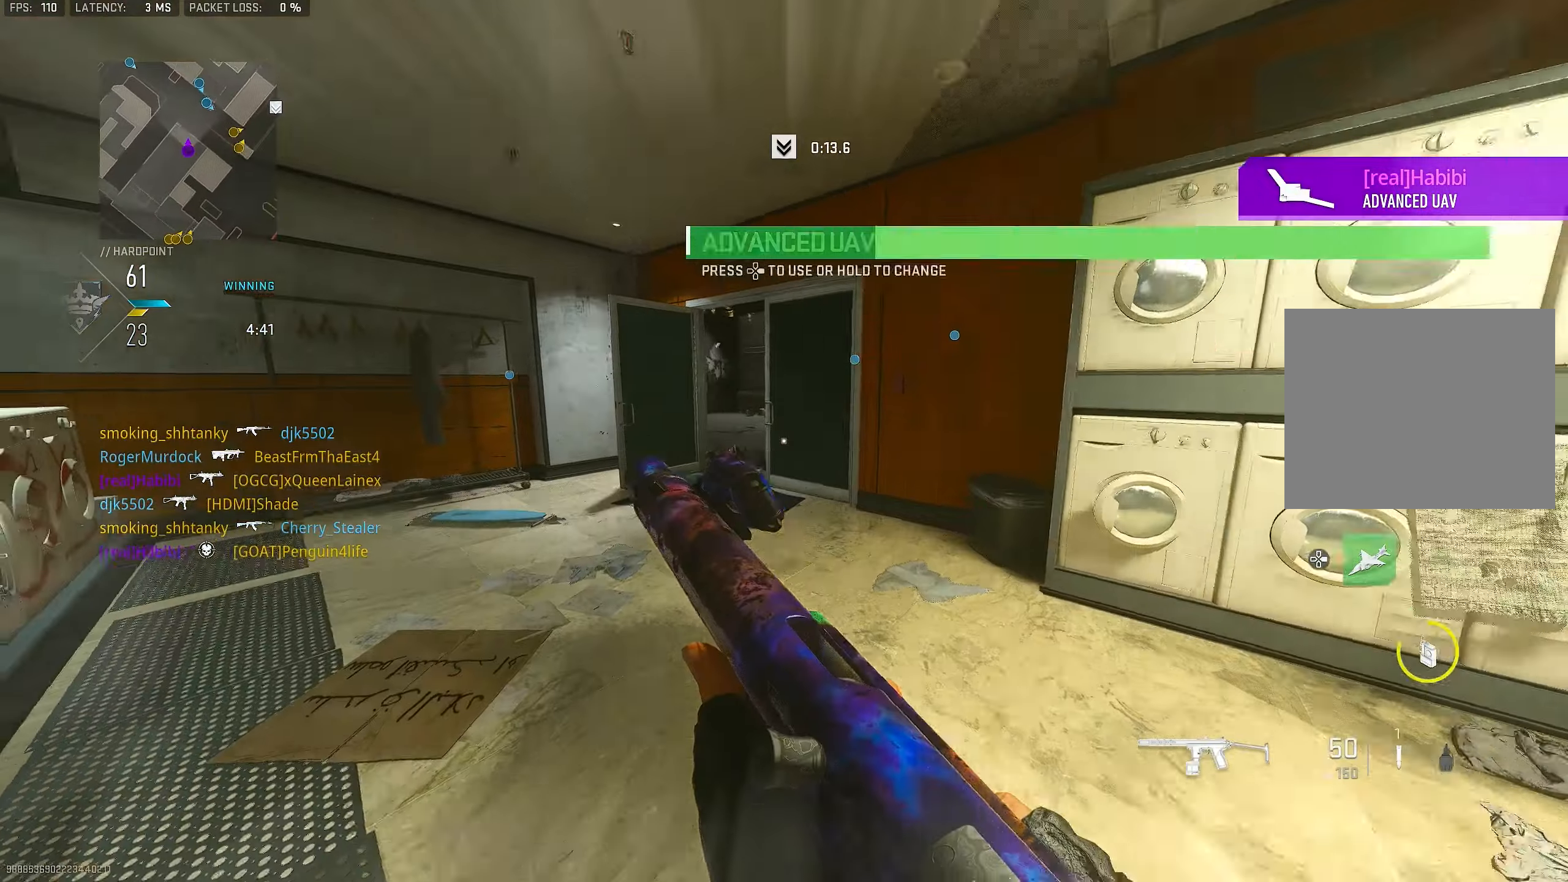
{"buttons": [], "left_stick": "up", "right_stick": "center", "events": [[67, "right_stick", "left"], [133, "right_stick", "center"]]}
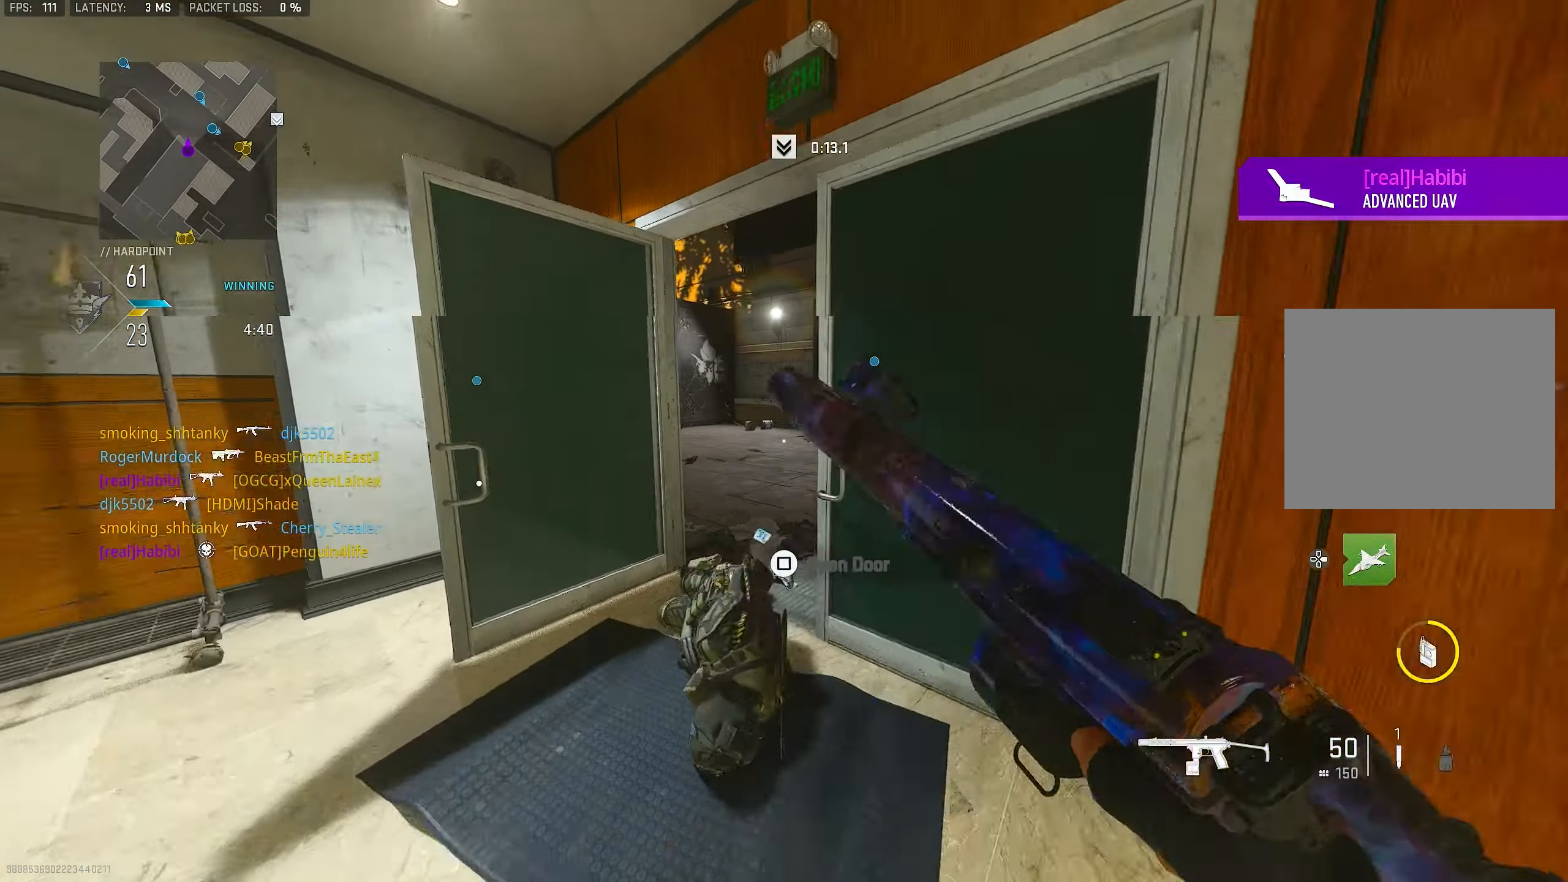
{"buttons": [], "left_stick": "up", "right_stick": "right", "events": [[200, "right_stick", "right"], [333, "L3", "down"], [467, "L3", "up"]]}
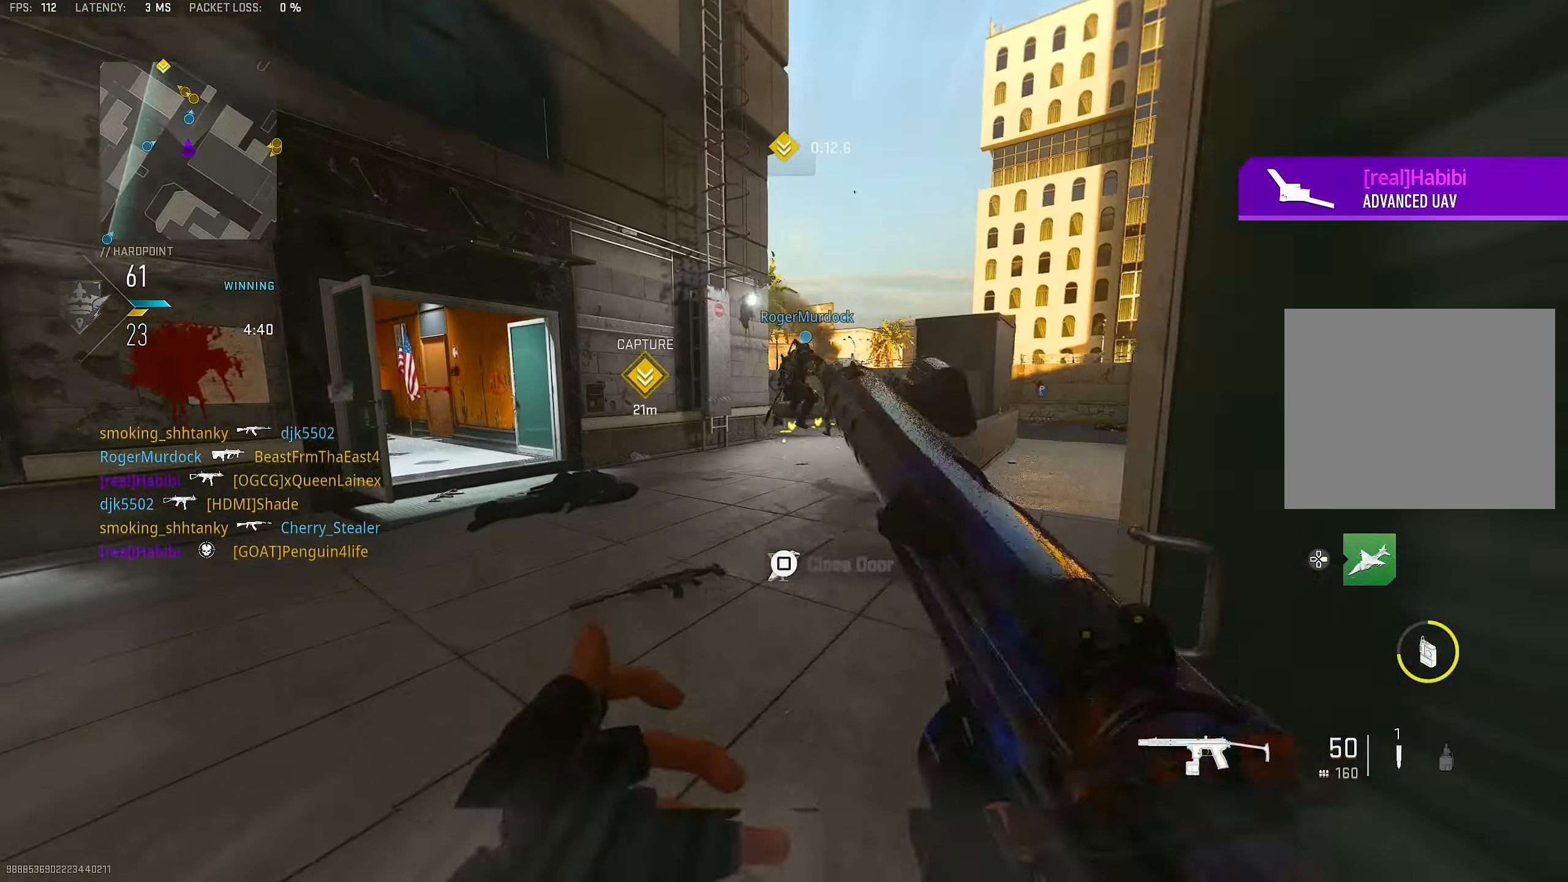
{"buttons": ["L1", "R1"], "left_stick": "up-right", "right_stick": "down", "events": [[33, "L1", "down"], [33, "right_stick", "center"], [167, "right_stick", "up-left"], [200, "R1", "down"], [217, "left_stick", "up-right"], [233, "right_stick", "up-right"], [383, "right_stick", "down"]]}
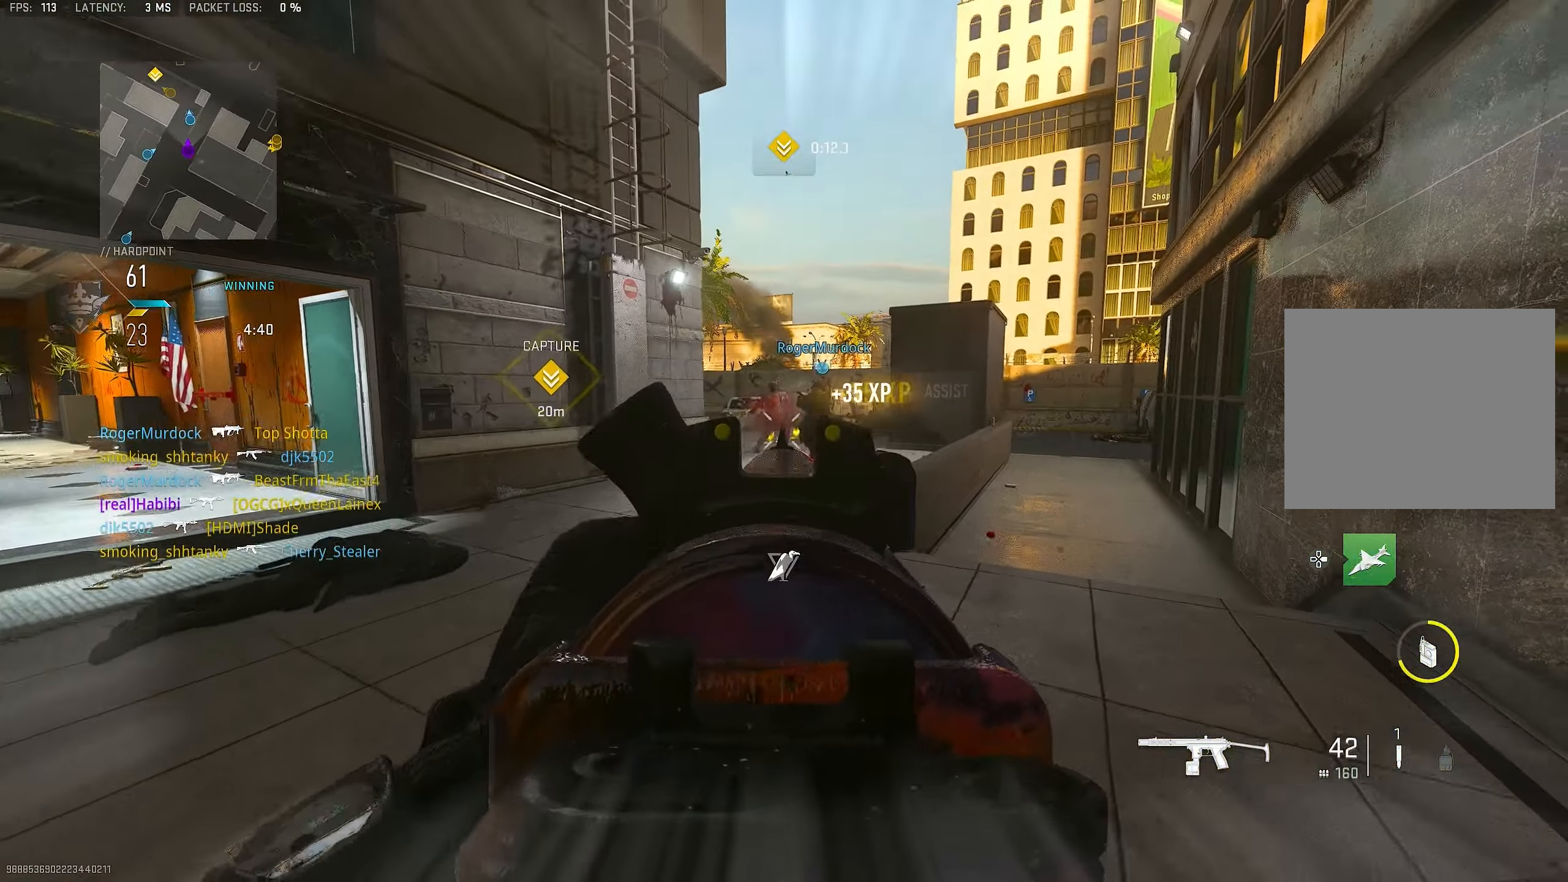
{"buttons": ["L3"], "left_stick": "up-right", "right_stick": "right", "events": [[33, "right_stick", "center"], [333, "L1", "up"], [367, "right_stick", "right"], [400, "R1", "up"], [500, "L3", "down"]]}
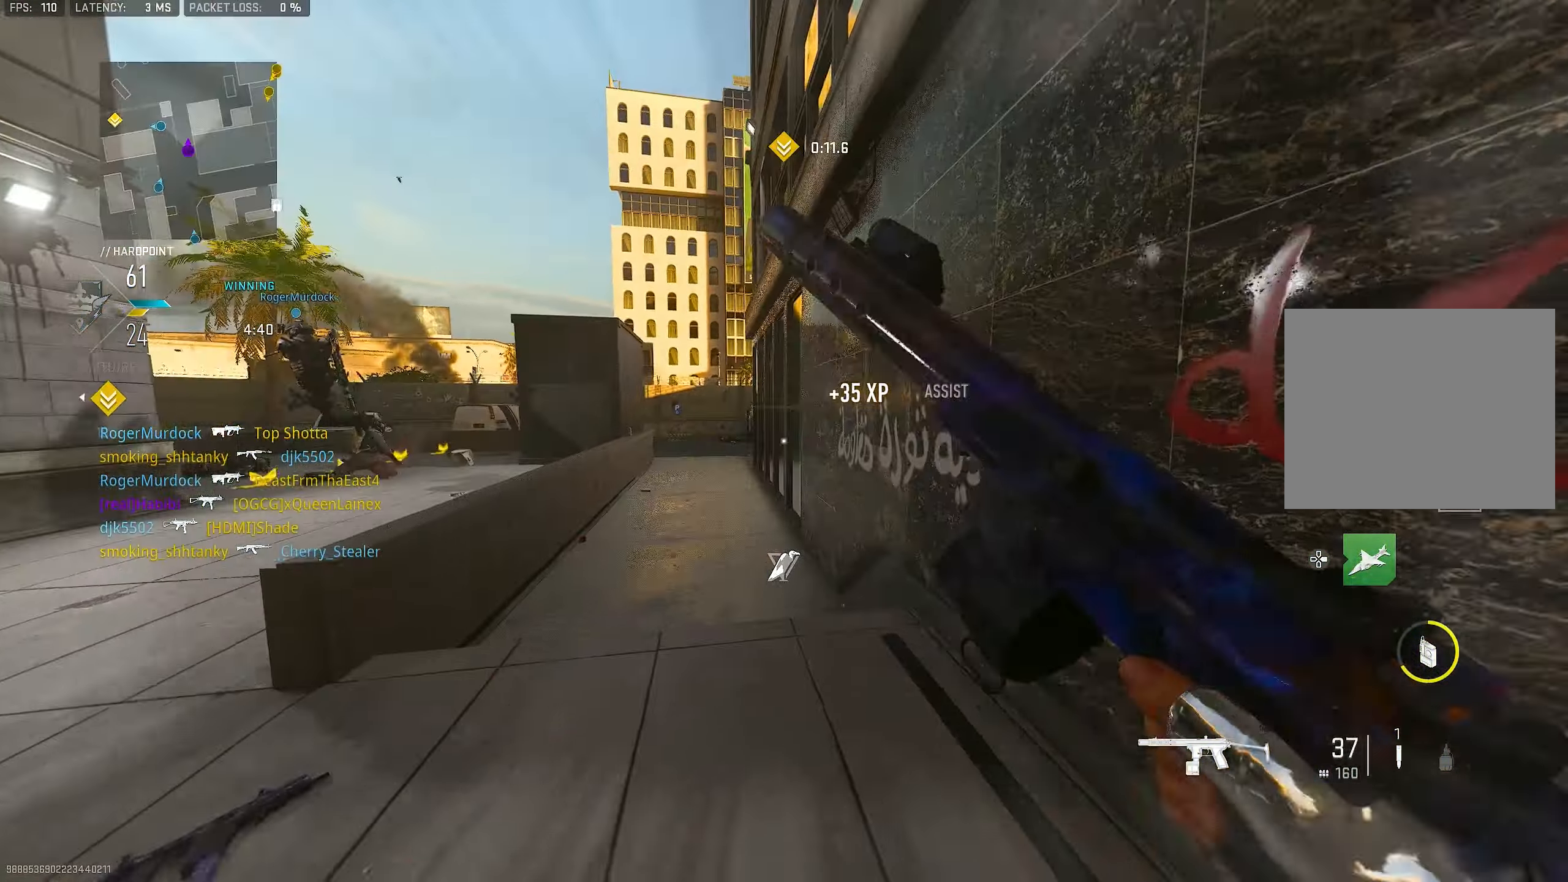
{"buttons": ["L1"], "left_stick": "up-right", "right_stick": "center", "events": [[33, "left_stick", "up"], [67, "right_stick", "center"], [167, "right_stick", "left"], [200, "L3", "up"], [367, "CROSS", "down"], [367, "L1", "down"], [433, "CROSS", "up"], [433, "left_stick", "up-right"], [433, "right_stick", "center"]]}
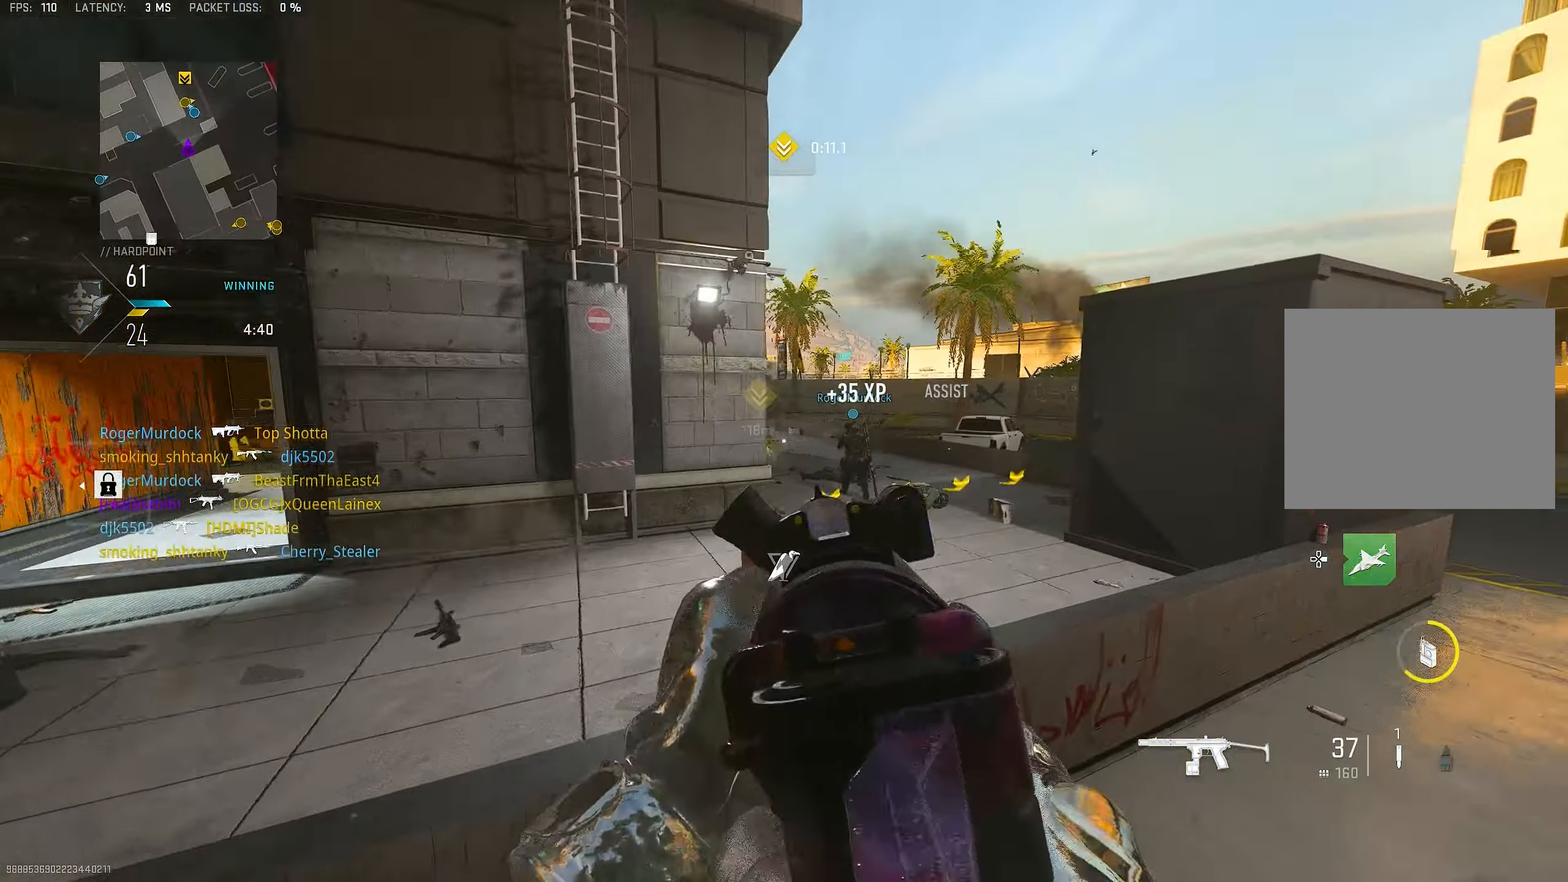
{"buttons": ["L1"], "left_stick": "up-right", "right_stick": "left", "events": [[233, "right_stick", "up-left"], [433, "right_stick", "center"], [500, "right_stick", "left"]]}
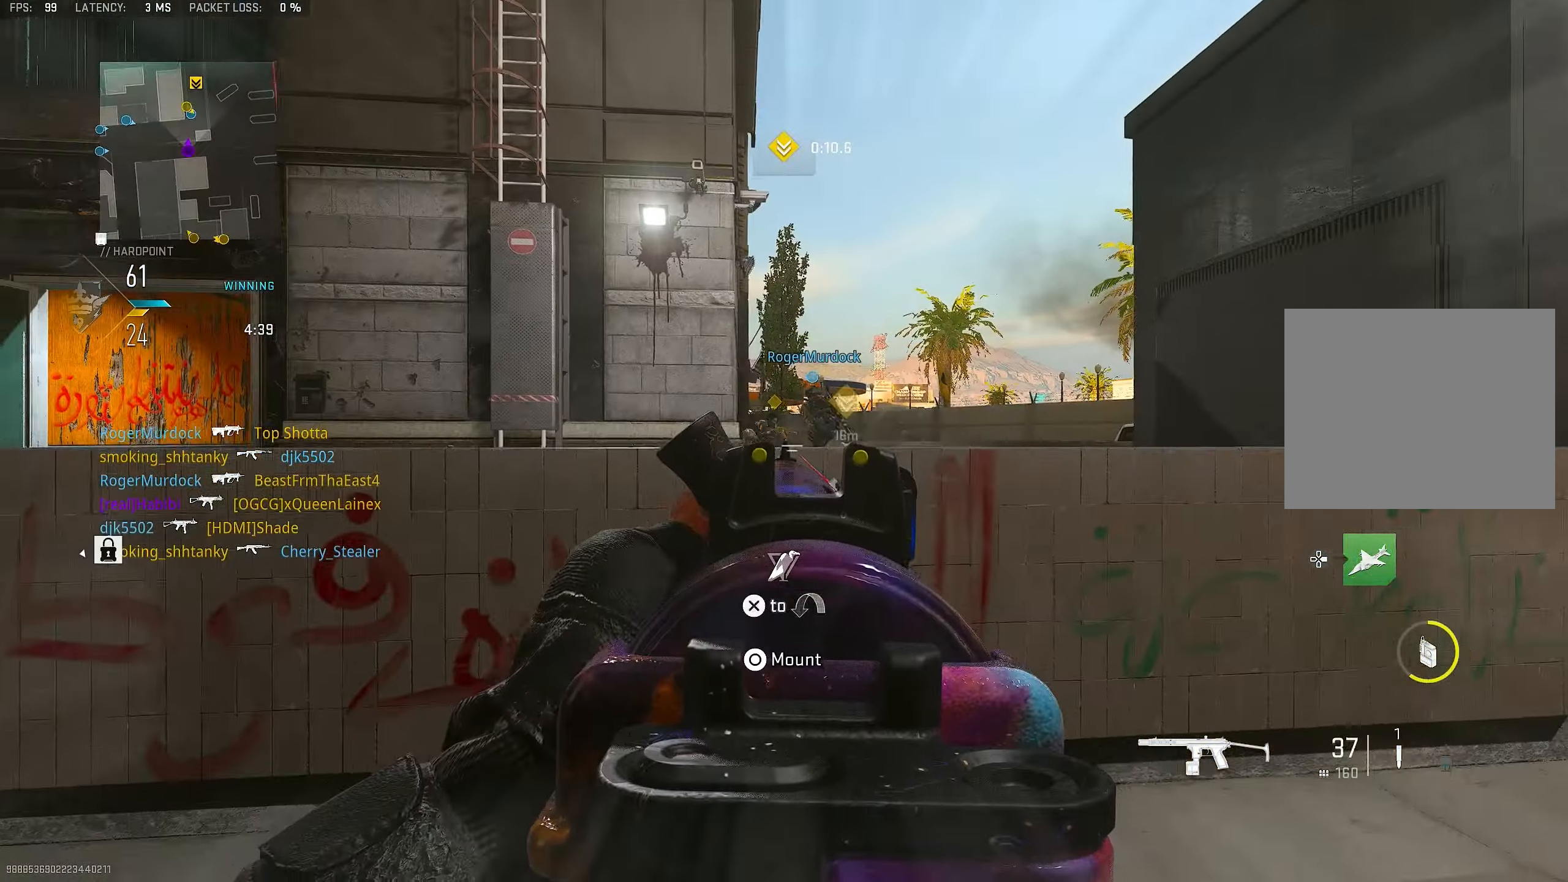
{"buttons": ["L1", "R1"], "left_stick": "down-right", "right_stick": "center", "events": [[67, "R1", "down"], [133, "right_stick", "center"], [167, "left_stick", "up-left"], [200, "right_stick", "down"], [233, "left_stick", "left"], [433, "right_stick", "center"], [500, "left_stick", "down-right"]]}
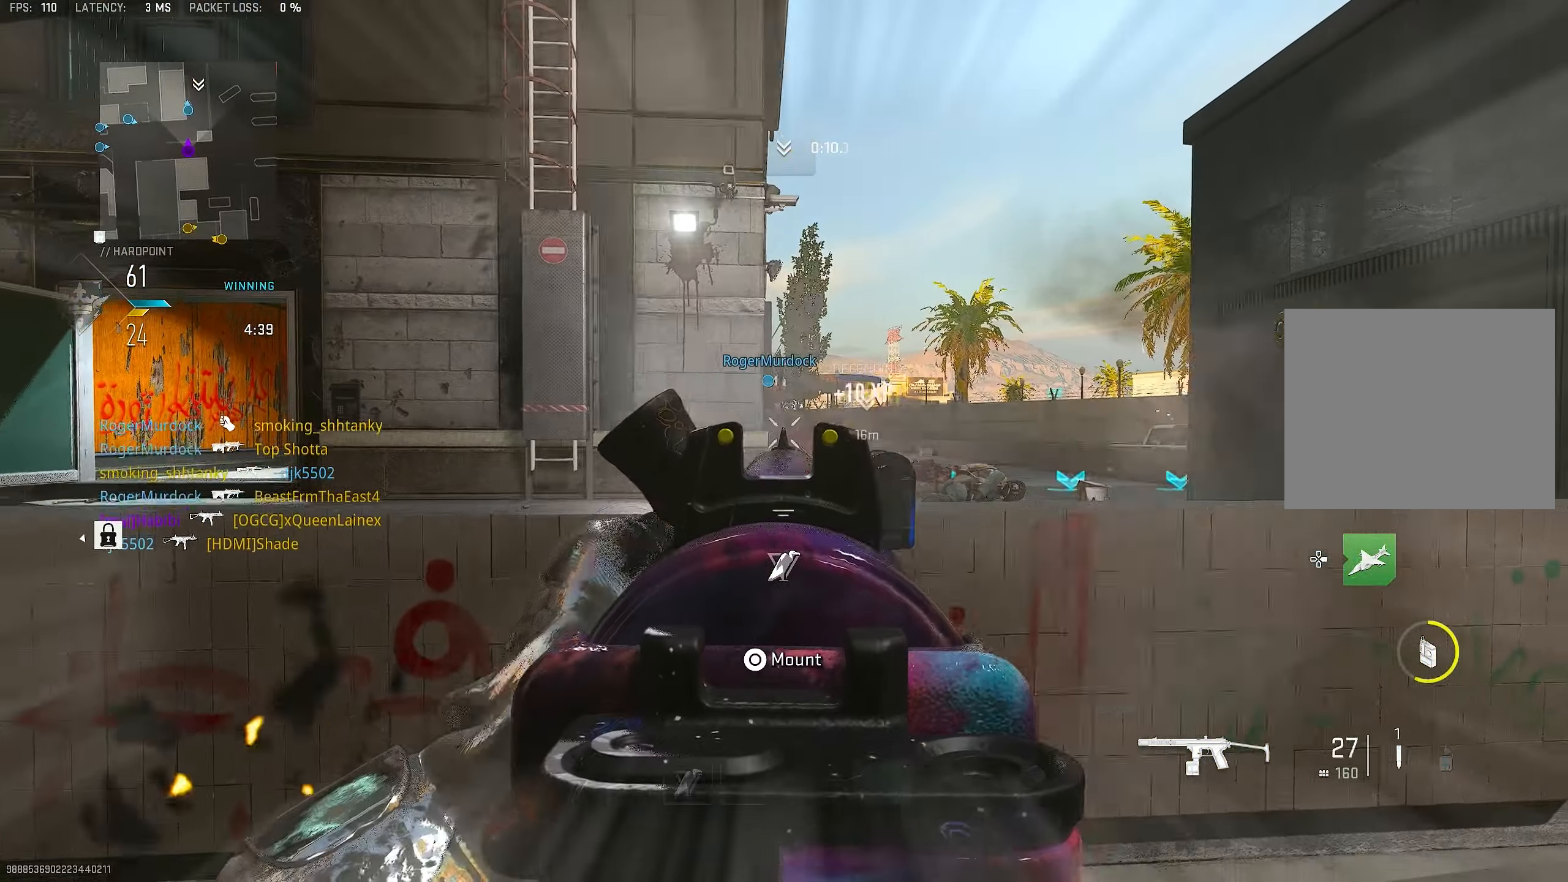
{"buttons": [], "left_stick": "left", "right_stick": "left", "events": [[167, "left_stick", "down-left"], [333, "L1", "up"], [333, "R1", "up"], [333, "TRIANGLE", "down"], [367, "TRIANGLE", "up"], [433, "right_stick", "left"], [467, "left_stick", "left"]]}
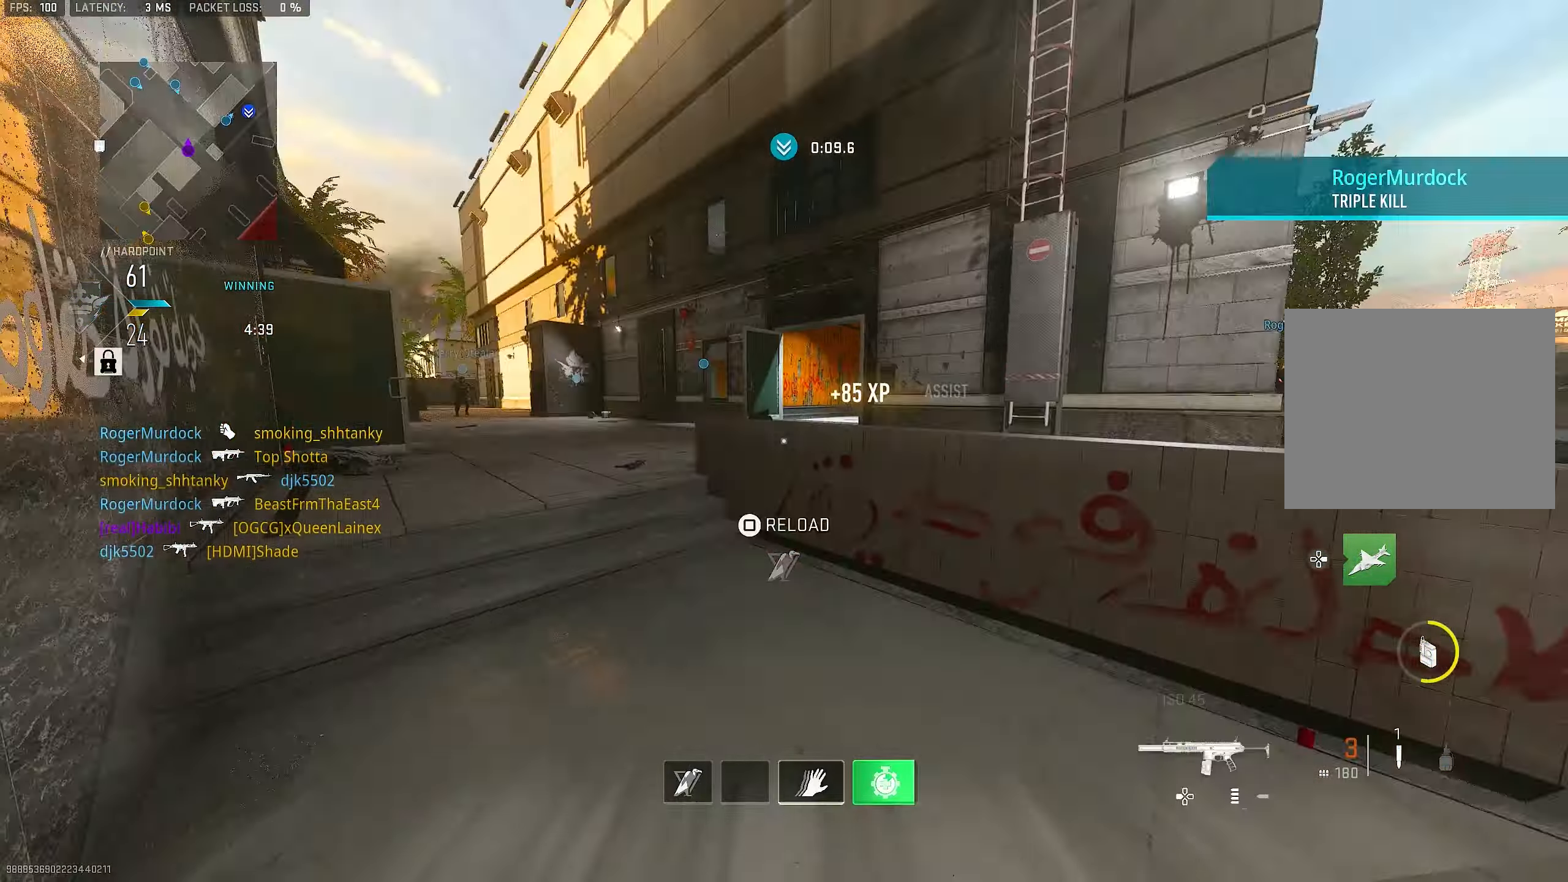
{"buttons": [], "left_stick": "down-right", "right_stick": "right", "events": [[100, "left_stick", "up-left"], [200, "SQUARE", "down"], [200, "right_stick", "center"], [233, "SQUARE", "up"], [333, "left_stick", "center"], [400, "left_stick", "down-right"], [433, "right_stick", "right"]]}
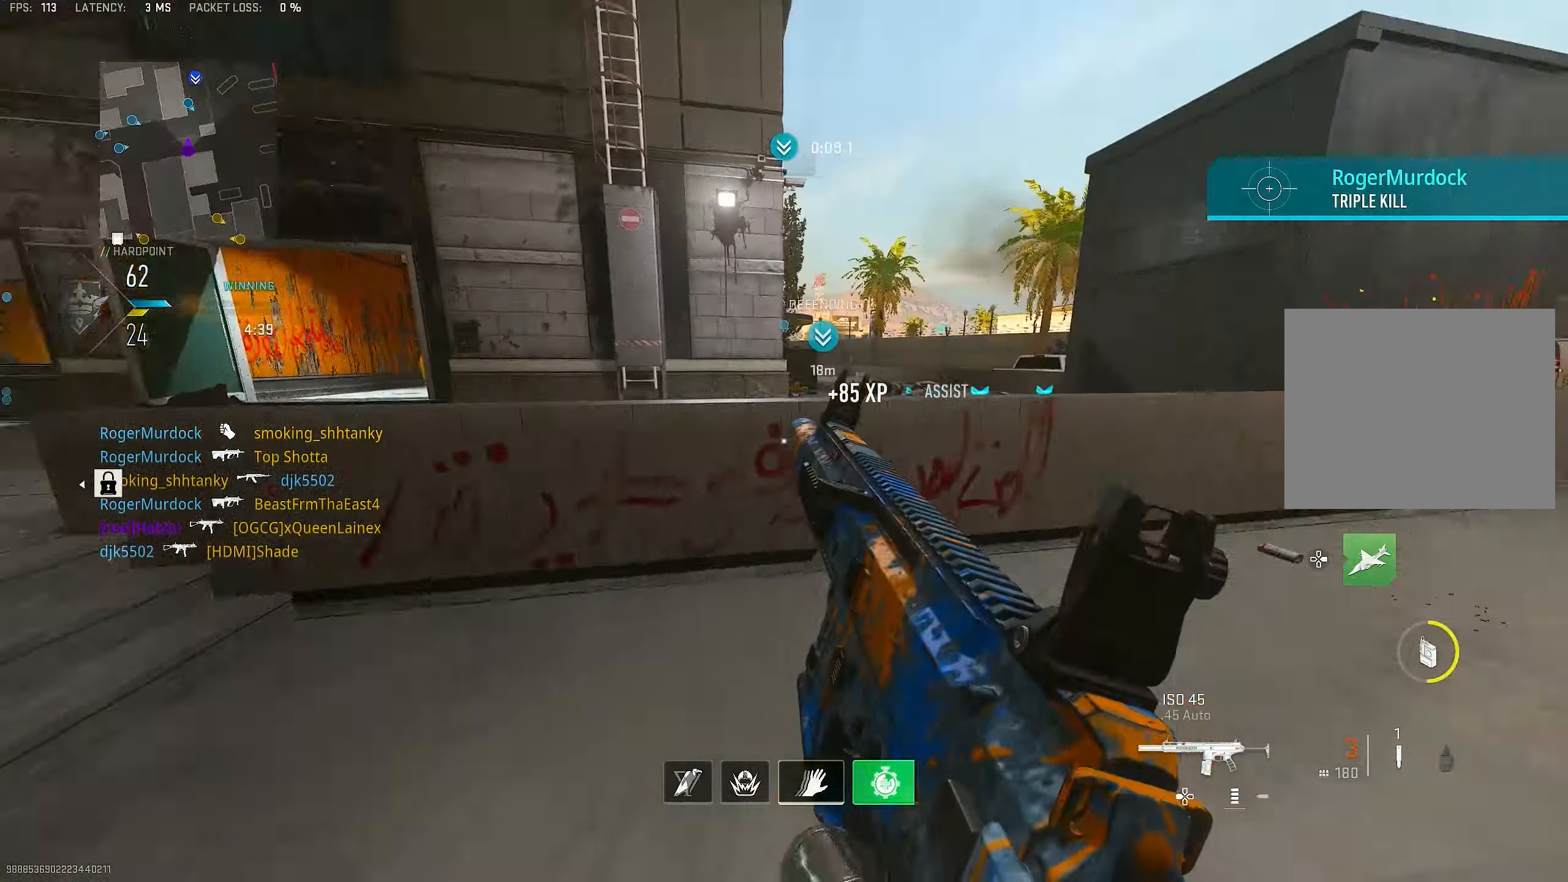
{"buttons": [], "left_stick": "up", "right_stick": "right", "events": [[33, "left_stick", "right"], [167, "left_stick", "up"], [333, "right_stick", "center"], [434, "right_stick", "right"]]}
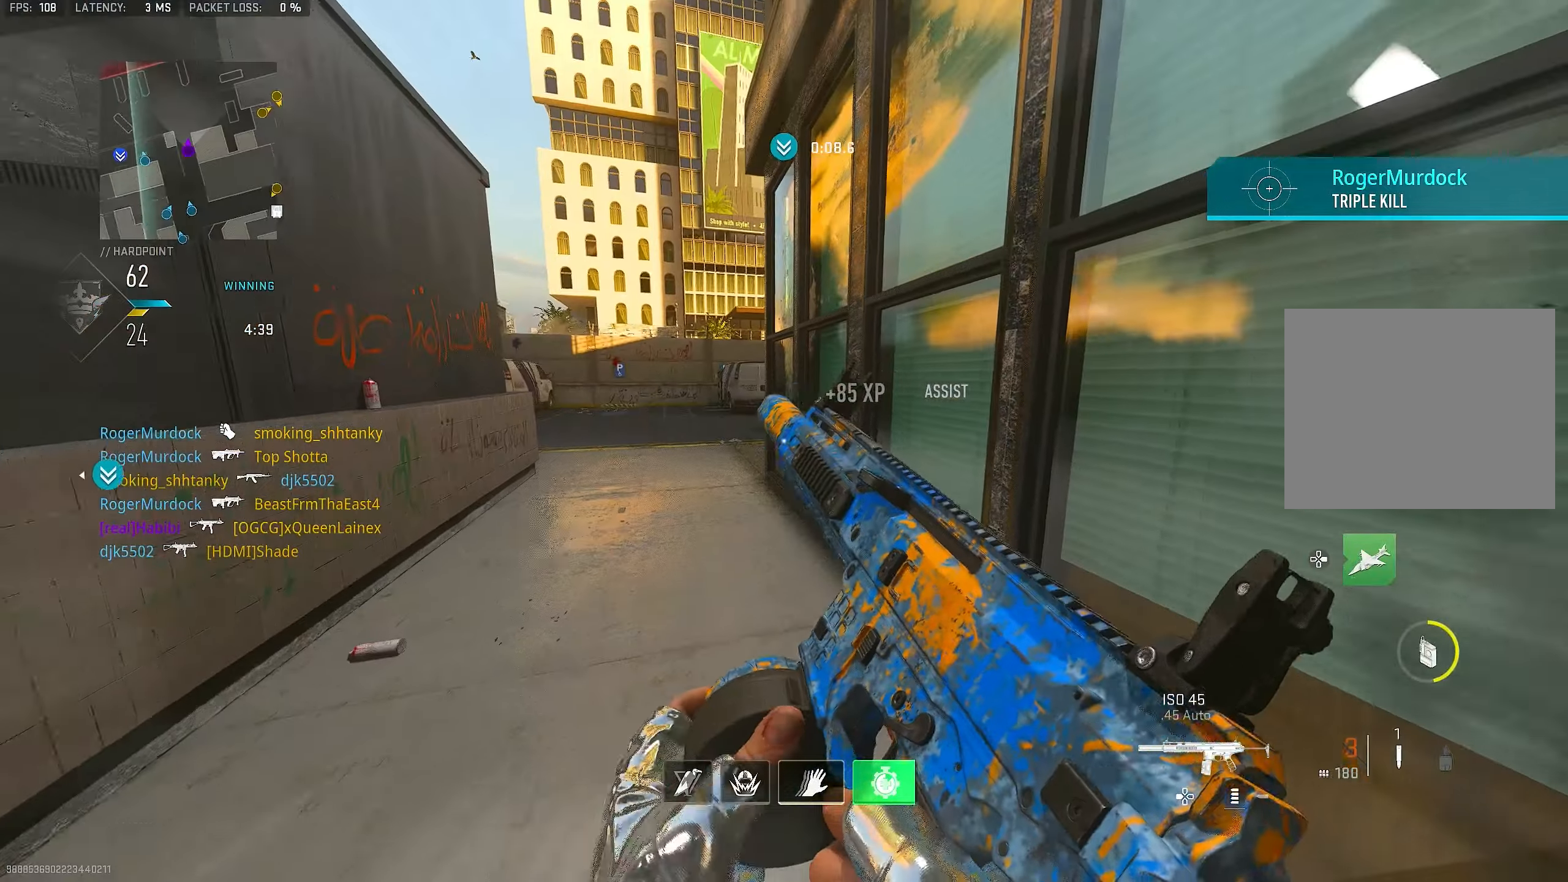
{"buttons": ["L3"], "left_stick": "up", "right_stick": "center", "events": [[134, "right_stick", "center"], [500, "L3", "down"]]}
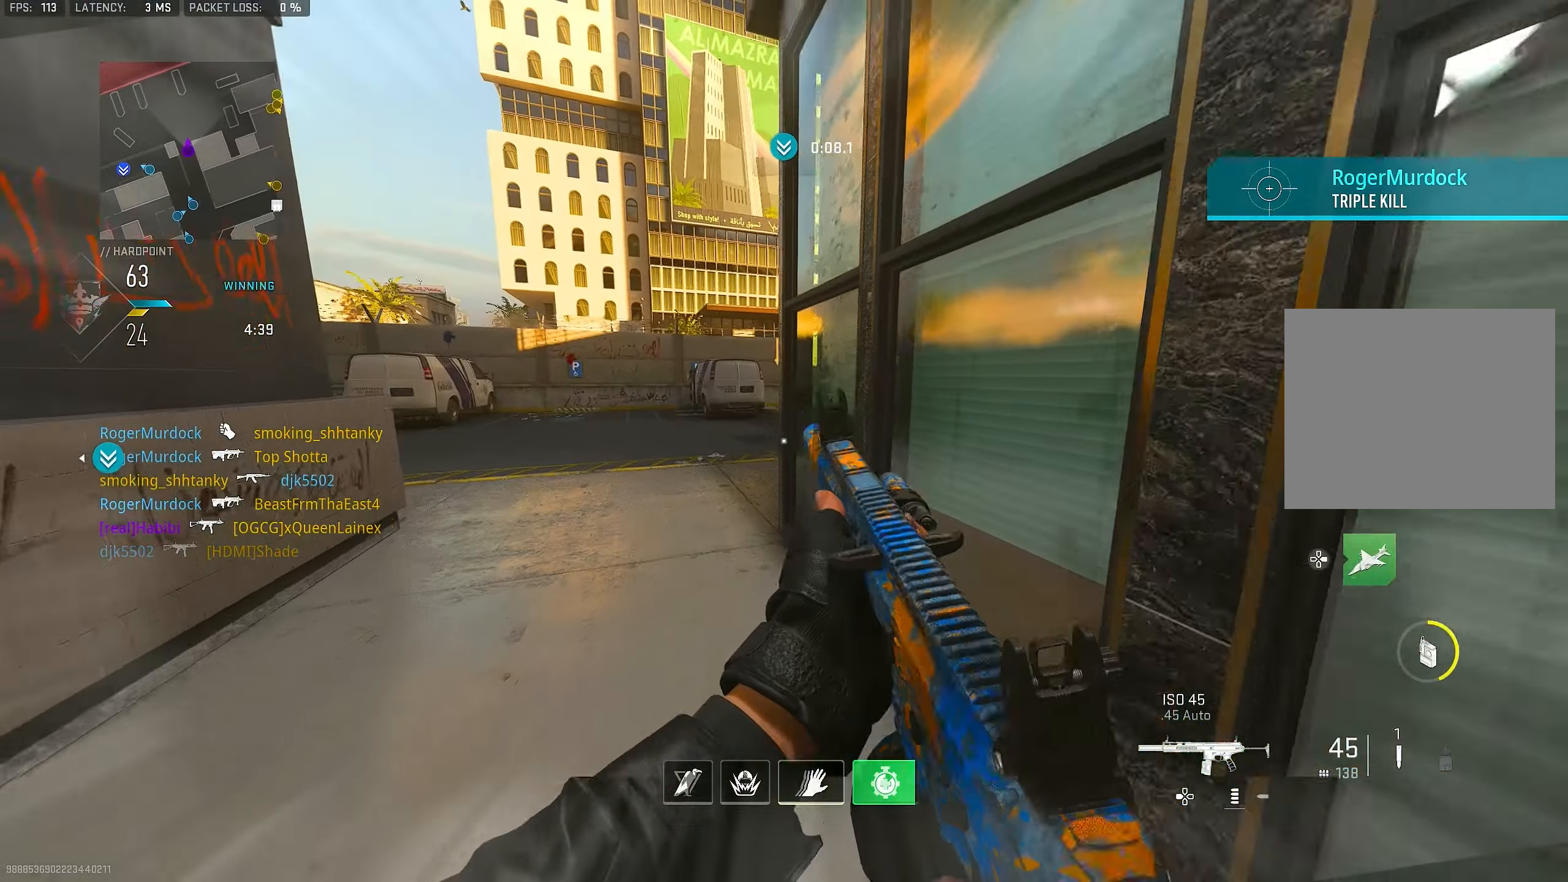
{"buttons": [], "left_stick": "up", "right_stick": "right", "events": [[134, "TRIANGLE", "down"], [200, "L3", "up"], [200, "TRIANGLE", "up"], [234, "TRIANGLE", "down"], [300, "TRIANGLE", "up"], [334, "L3", "down"], [467, "L3", "up"], [467, "right_stick", "right"]]}
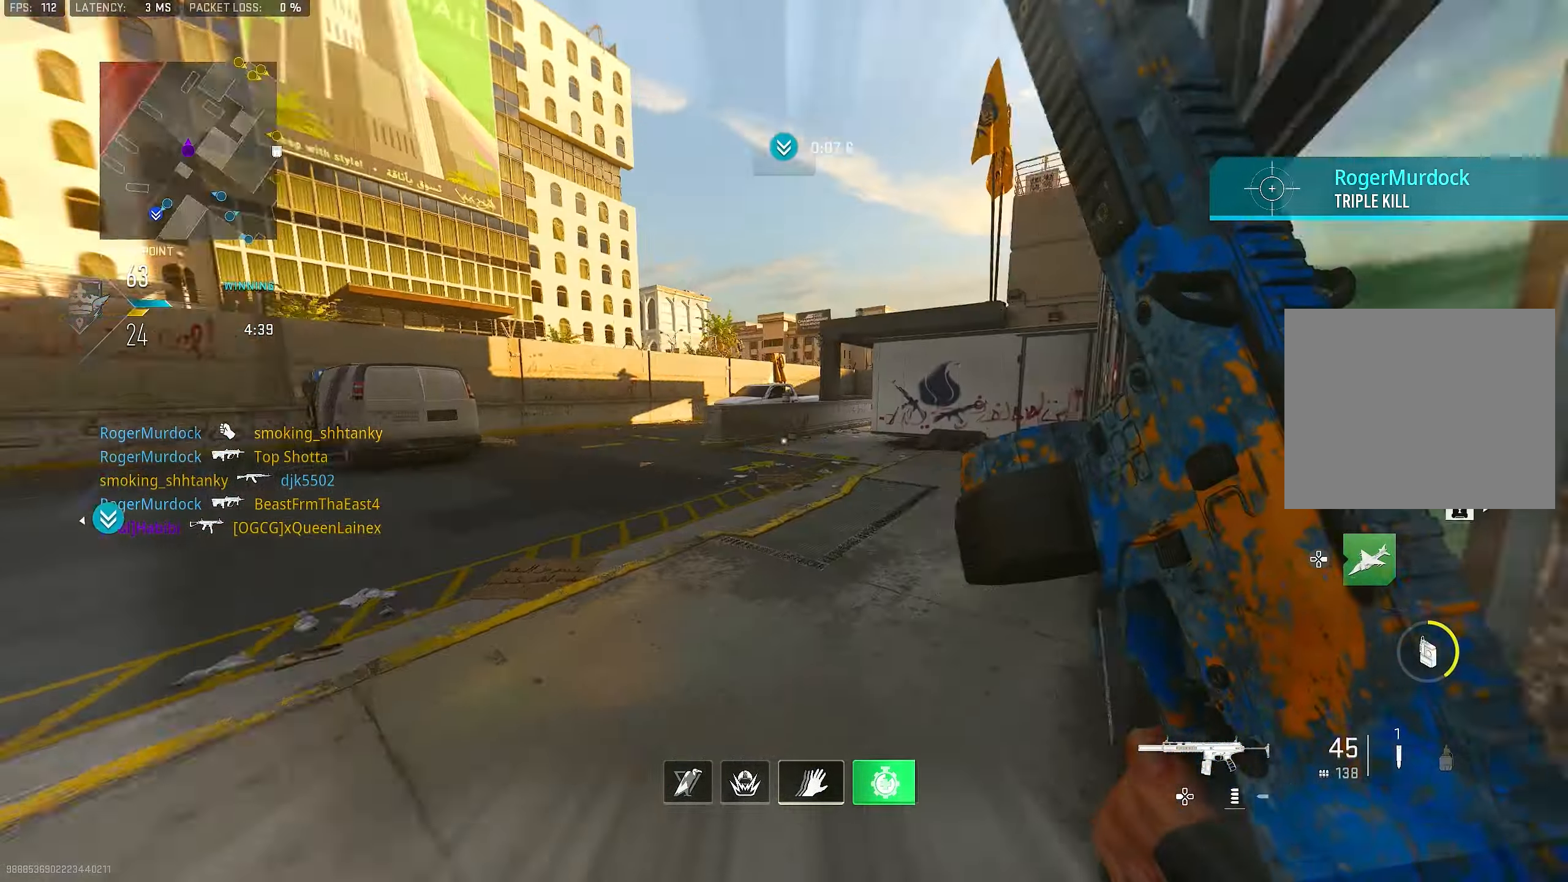
{"buttons": [], "left_stick": "up-left", "right_stick": "center", "events": [[234, "right_stick", "center"], [334, "CROSS", "down"], [434, "left_stick", "up-left"], [467, "CROSS", "up"]]}
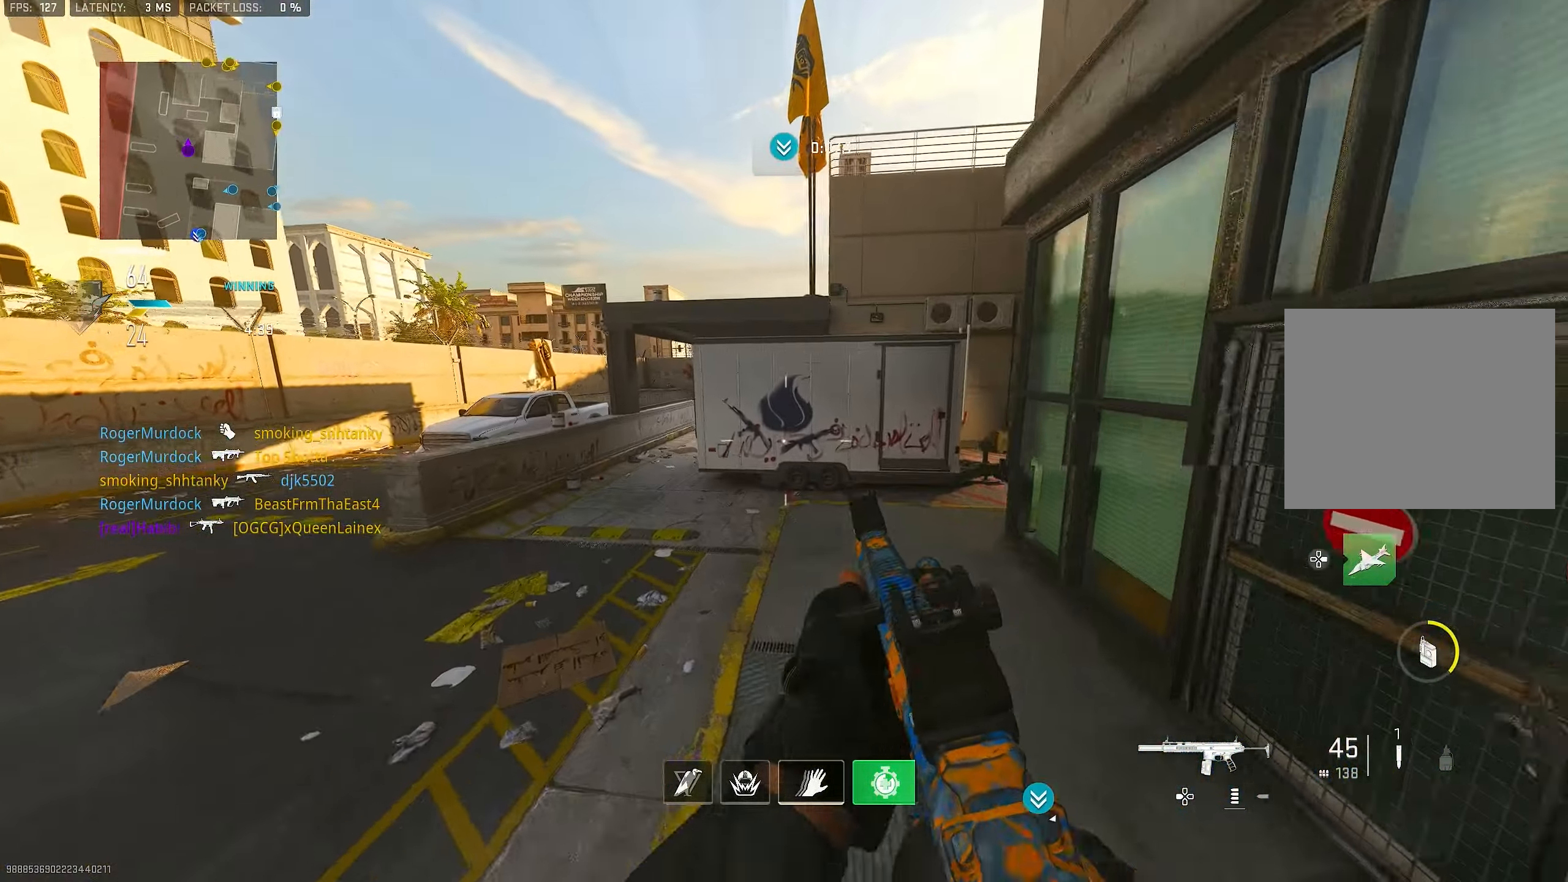
{"buttons": ["L3"], "left_stick": "up-left", "right_stick": "center", "events": [[267, "right_stick", "left"], [367, "right_stick", "center"], [467, "L3", "down"]]}
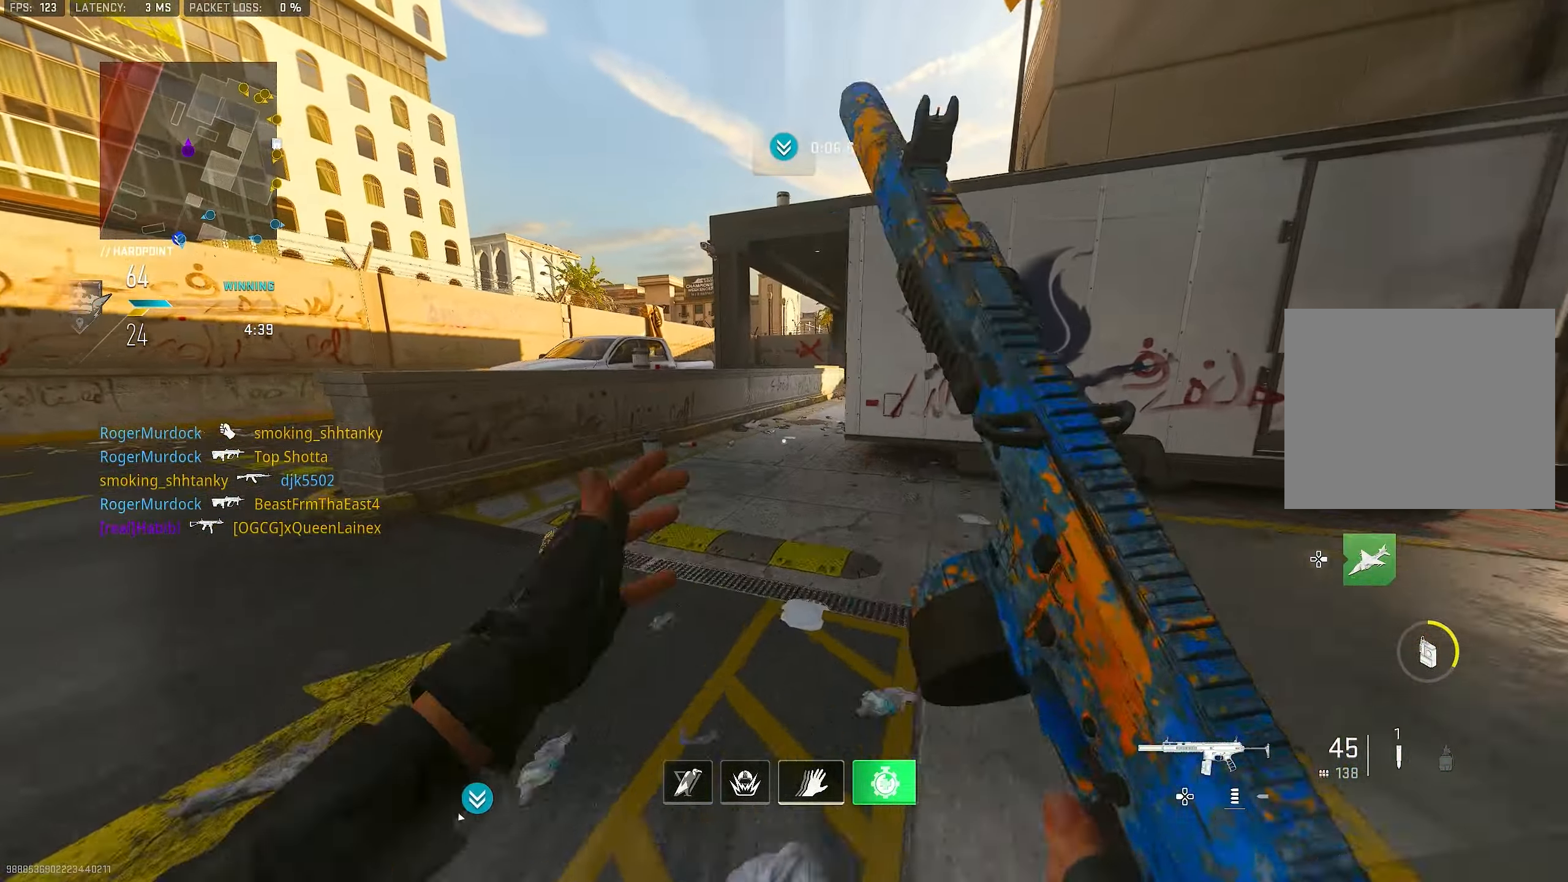
{"buttons": [], "left_stick": "down-right", "right_stick": "right", "events": [[67, "TRIANGLE", "down"], [100, "L3", "up"], [100, "TRIANGLE", "up"], [100, "left_stick", "up"], [167, "TRIANGLE", "down"], [234, "TRIANGLE", "up"], [400, "left_stick", "down-right"], [400, "right_stick", "right"]]}
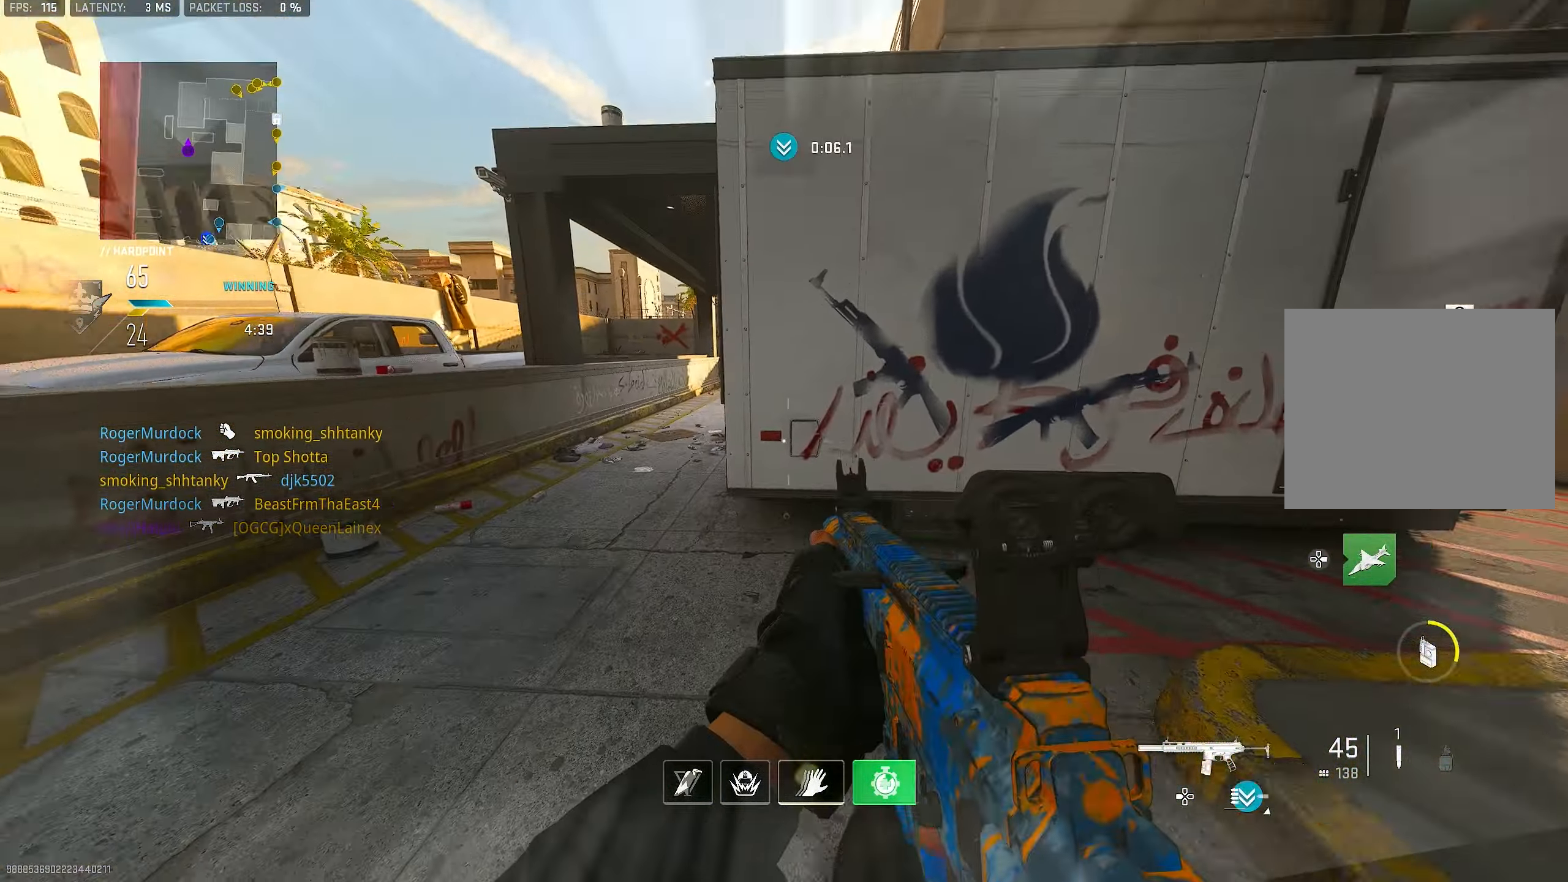
{"buttons": [], "left_stick": "up", "right_stick": "center", "events": [[34, "left_stick", "up-left"], [34, "right_stick", "center"], [100, "right_stick", "left"], [167, "L3", "down"], [200, "right_stick", "up-left"], [267, "L3", "up"], [300, "left_stick", "up"], [300, "right_stick", "center"]]}
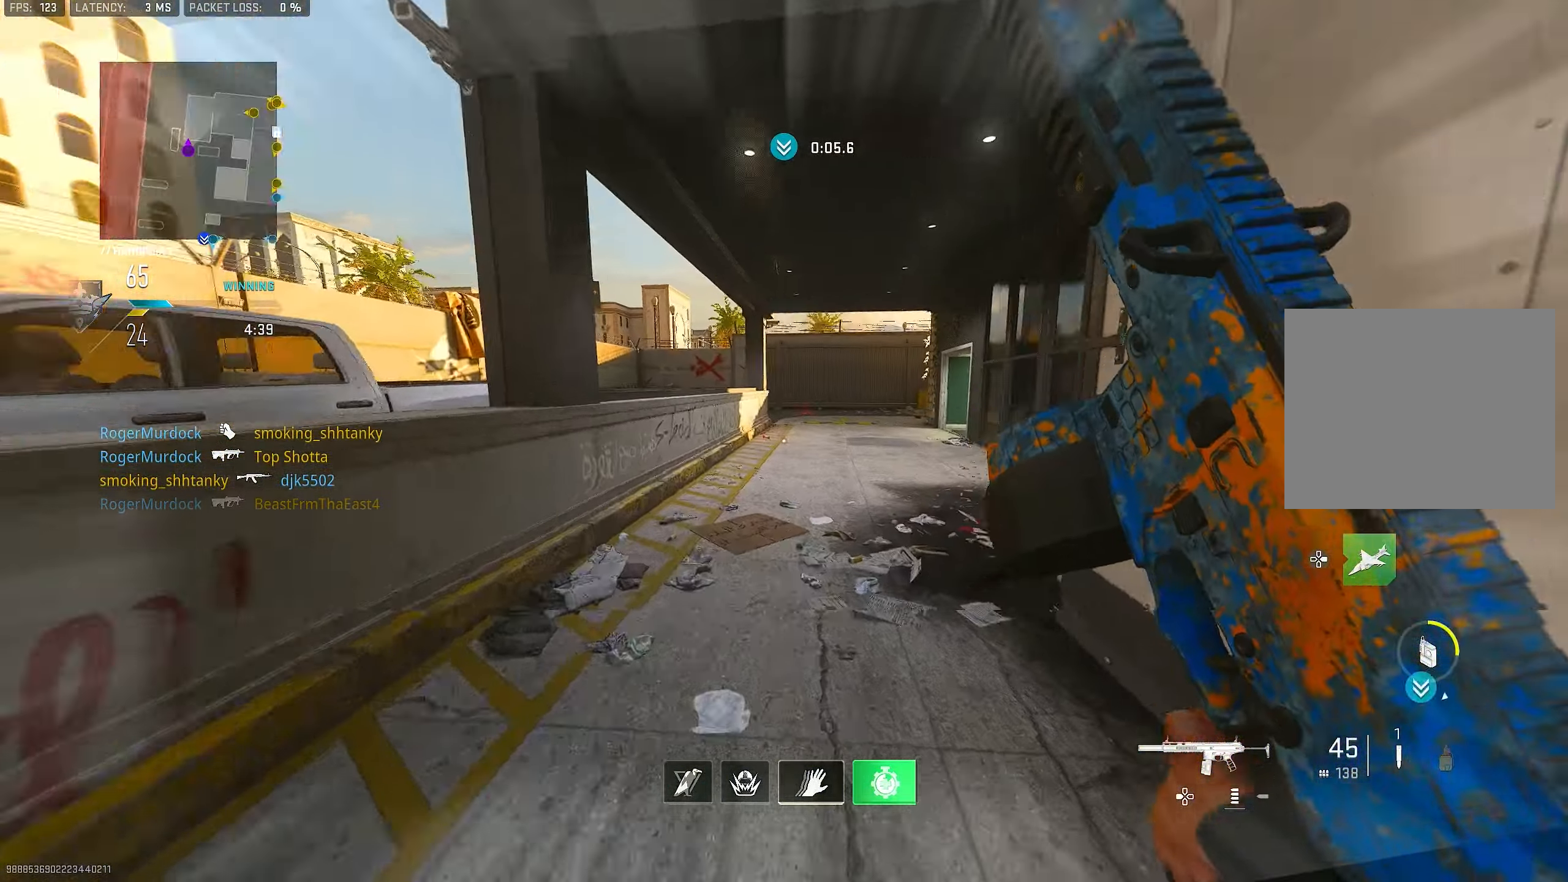
{"buttons": [], "left_stick": "up", "right_stick": "center", "events": [[34, "right_stick", "right"], [234, "CROSS", "down"], [300, "right_stick", "center"], [334, "CROSS", "up"]]}
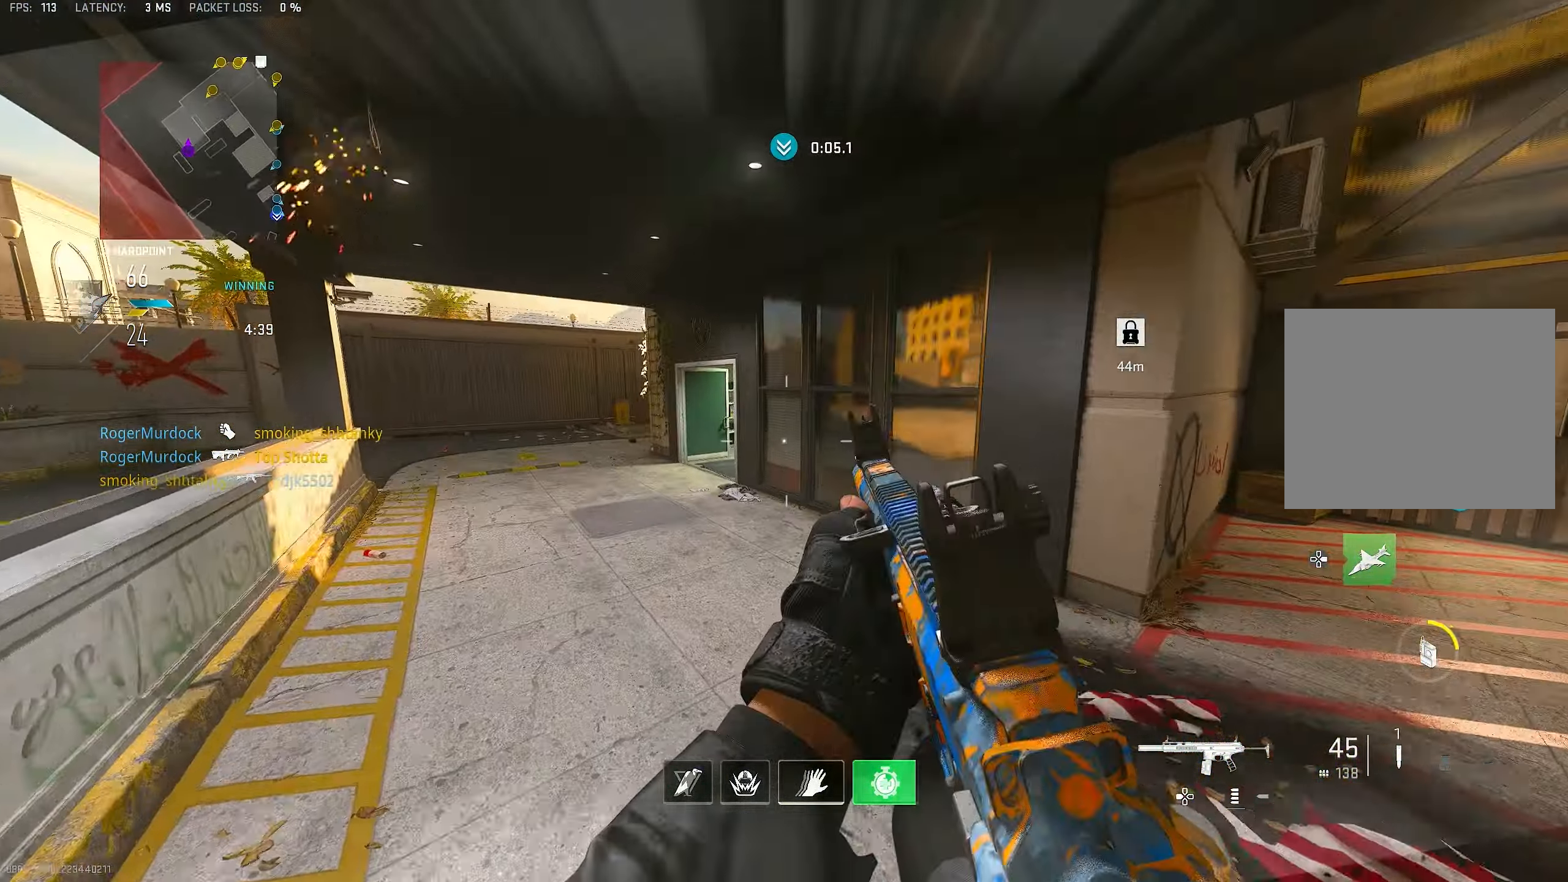
{"buttons": [], "left_stick": "up", "right_stick": "center", "events": [[234, "L3", "down"], [400, "L3", "up"]]}
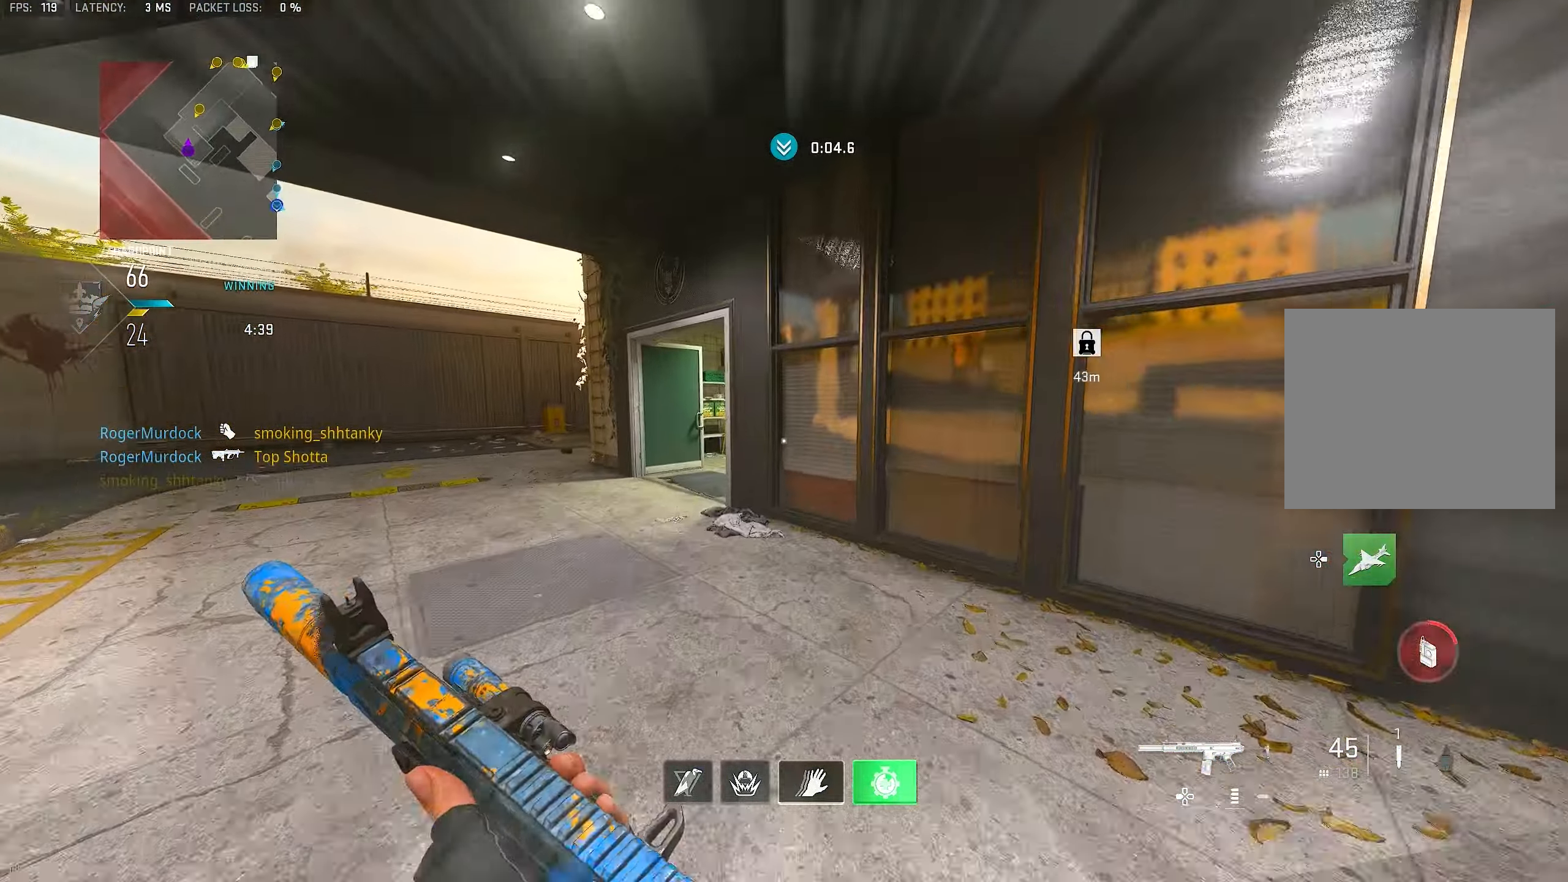
{"buttons": [], "left_stick": "up", "right_stick": "right", "events": [[200, "right_stick", "left"], [400, "right_stick", "center"], [467, "right_stick", "right"]]}
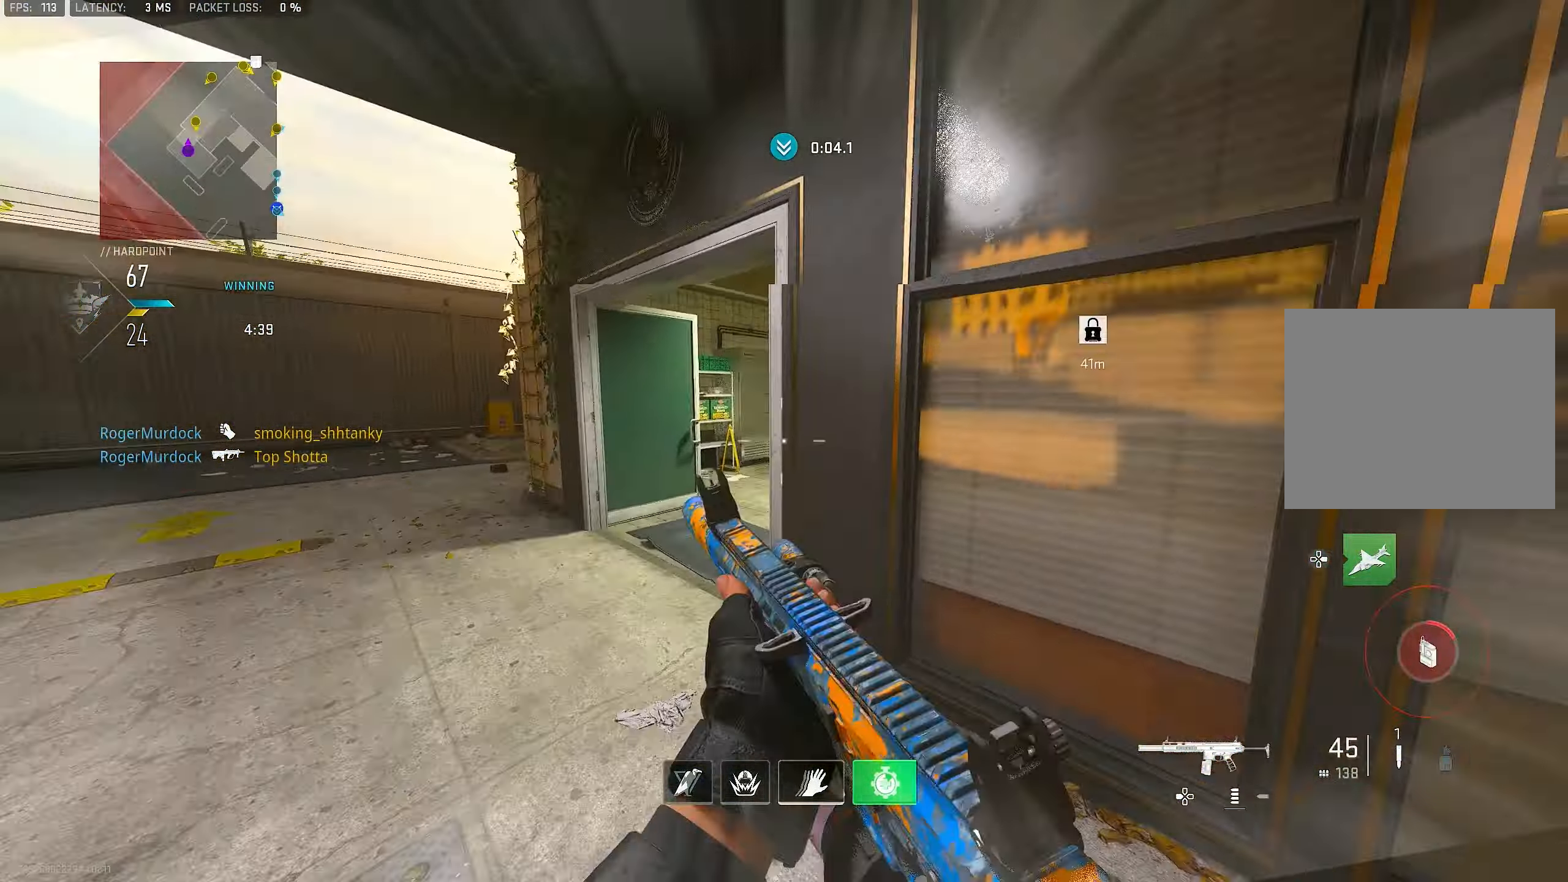
{"buttons": ["L1"], "left_stick": "left", "right_stick": "center", "events": [[100, "left_stick", "left"], [200, "right_stick", "center"], [400, "L1", "down"]]}
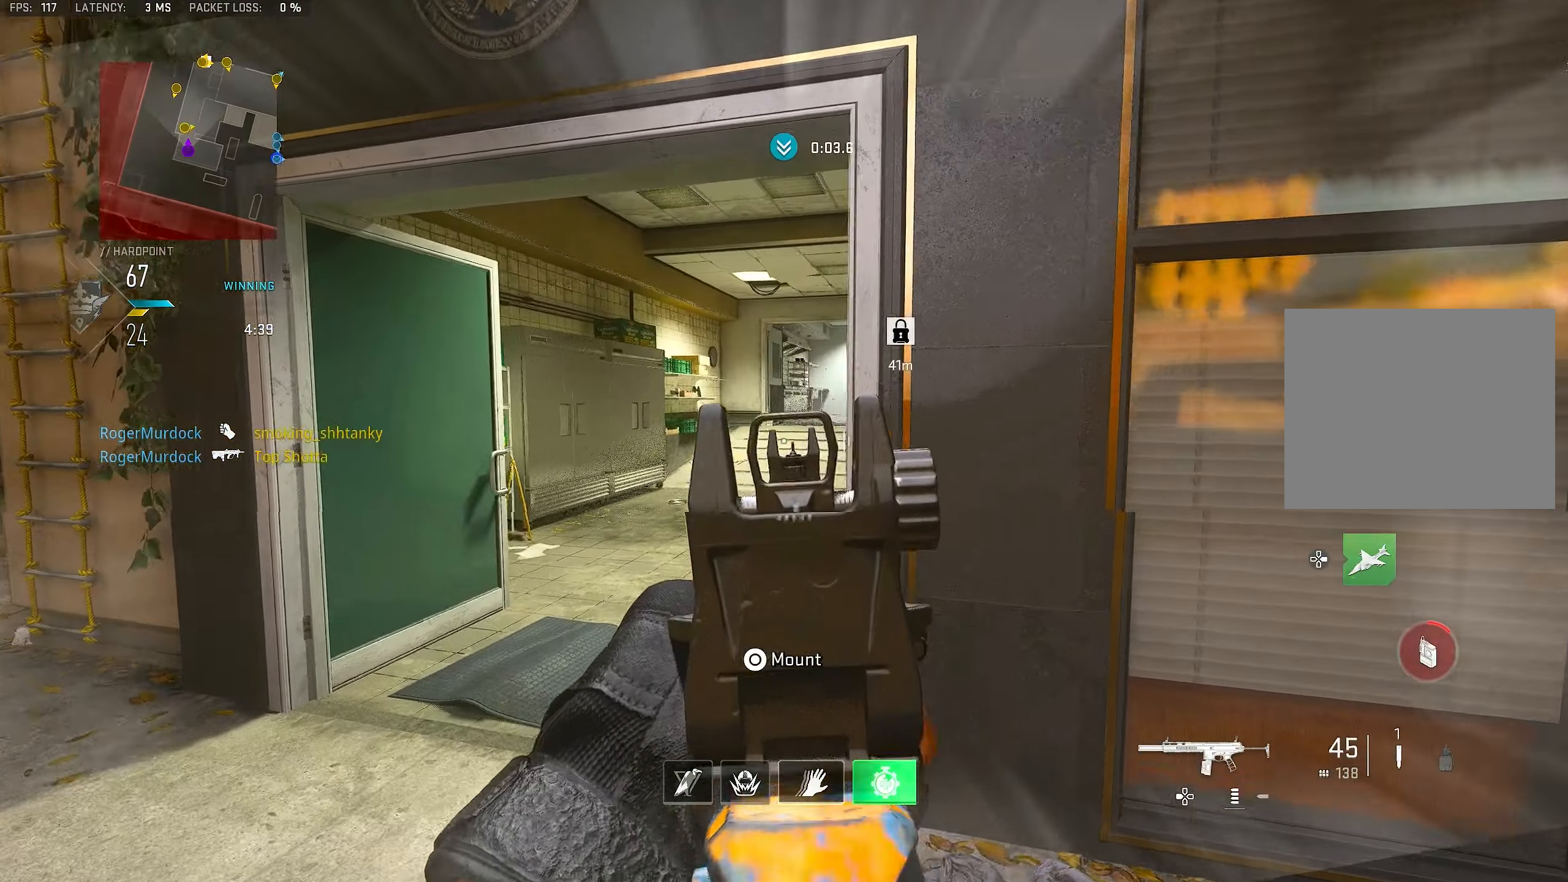
{"buttons": ["L1"], "left_stick": "up", "right_stick": "center", "events": [[233, "right_stick", "right"], [433, "right_stick", "center"], [500, "left_stick", "up"]]}
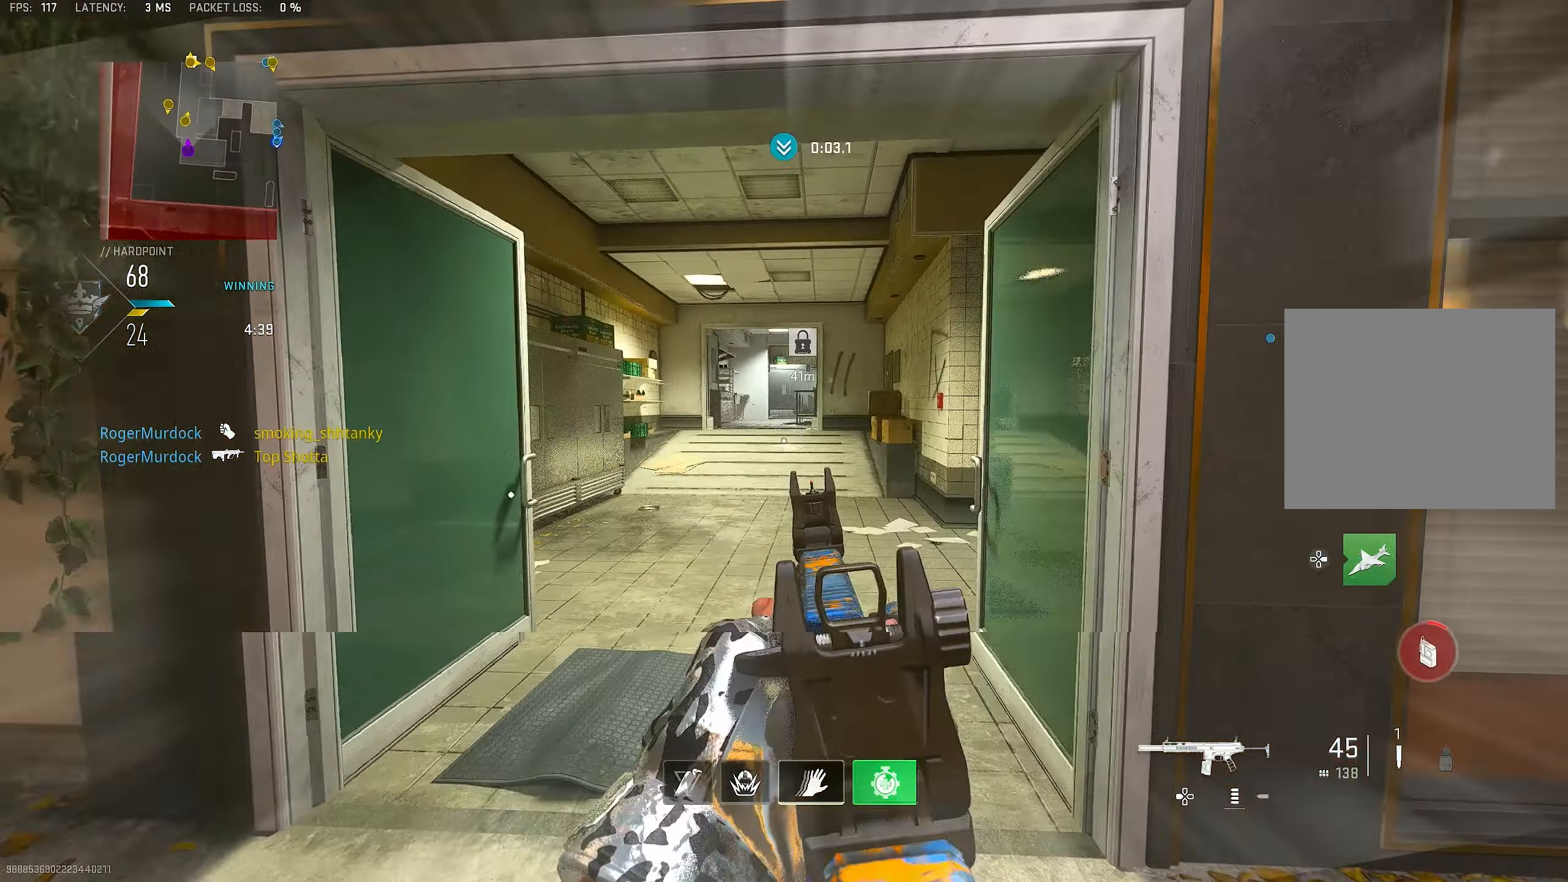
{"buttons": [], "left_stick": "down-left", "right_stick": "left", "events": [[33, "L1", "up"], [66, "L3", "down"], [66, "right_stick", "right"], [133, "L3", "up"], [266, "left_stick", "left"], [300, "right_stick", "left"], [400, "left_stick", "down-left"]]}
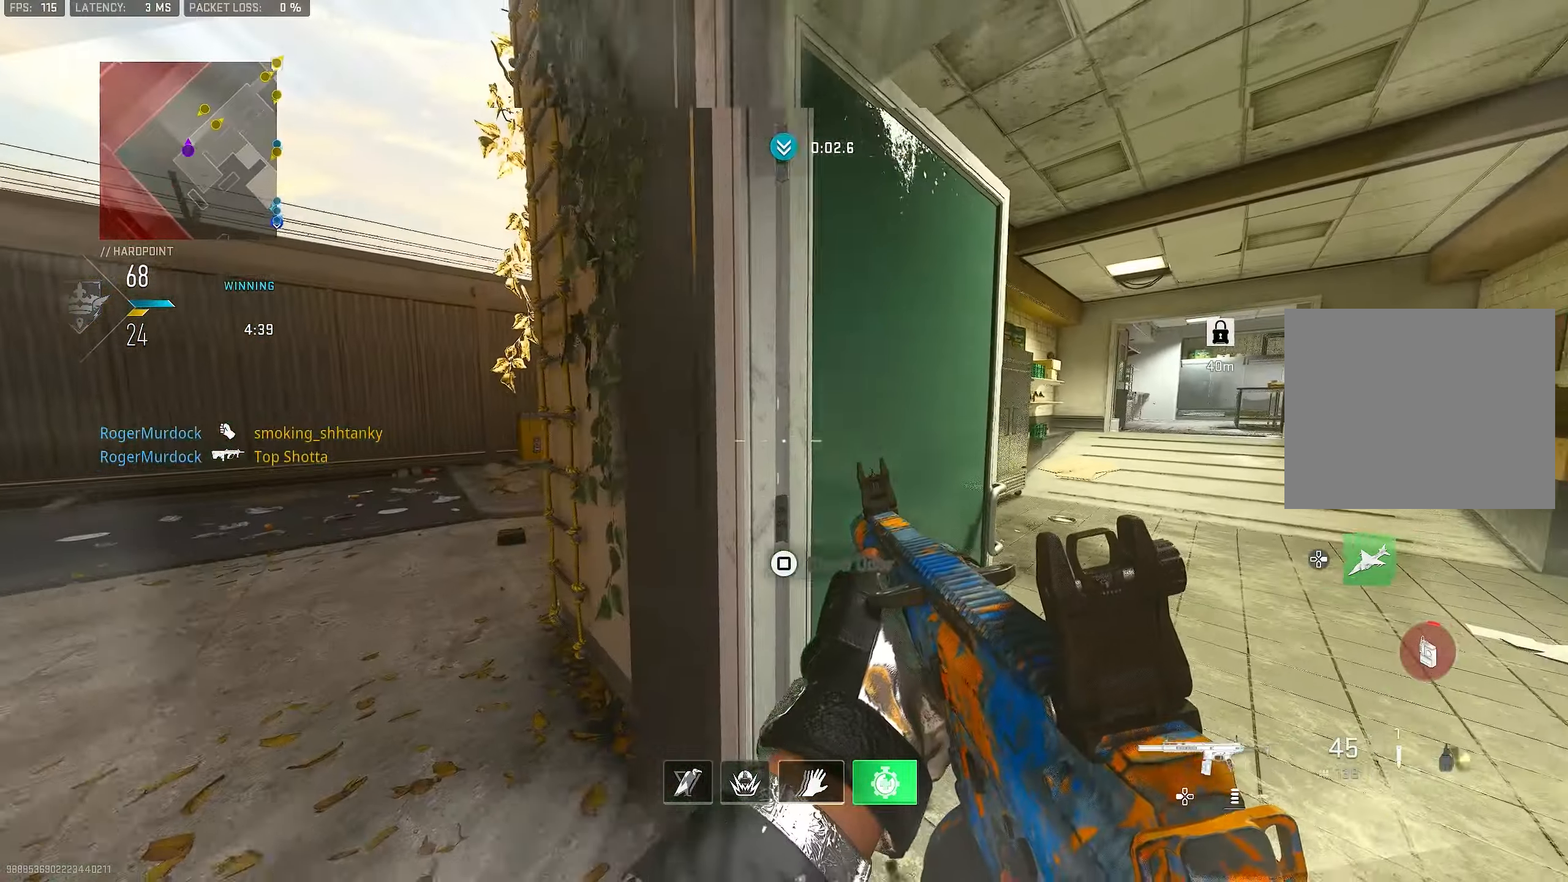
{"buttons": [], "left_stick": "left", "right_stick": "center", "events": [[66, "right_stick", "center"], [200, "left_stick", "center"], [333, "right_stick", "left"], [433, "left_stick", "left"], [466, "right_stick", "center"]]}
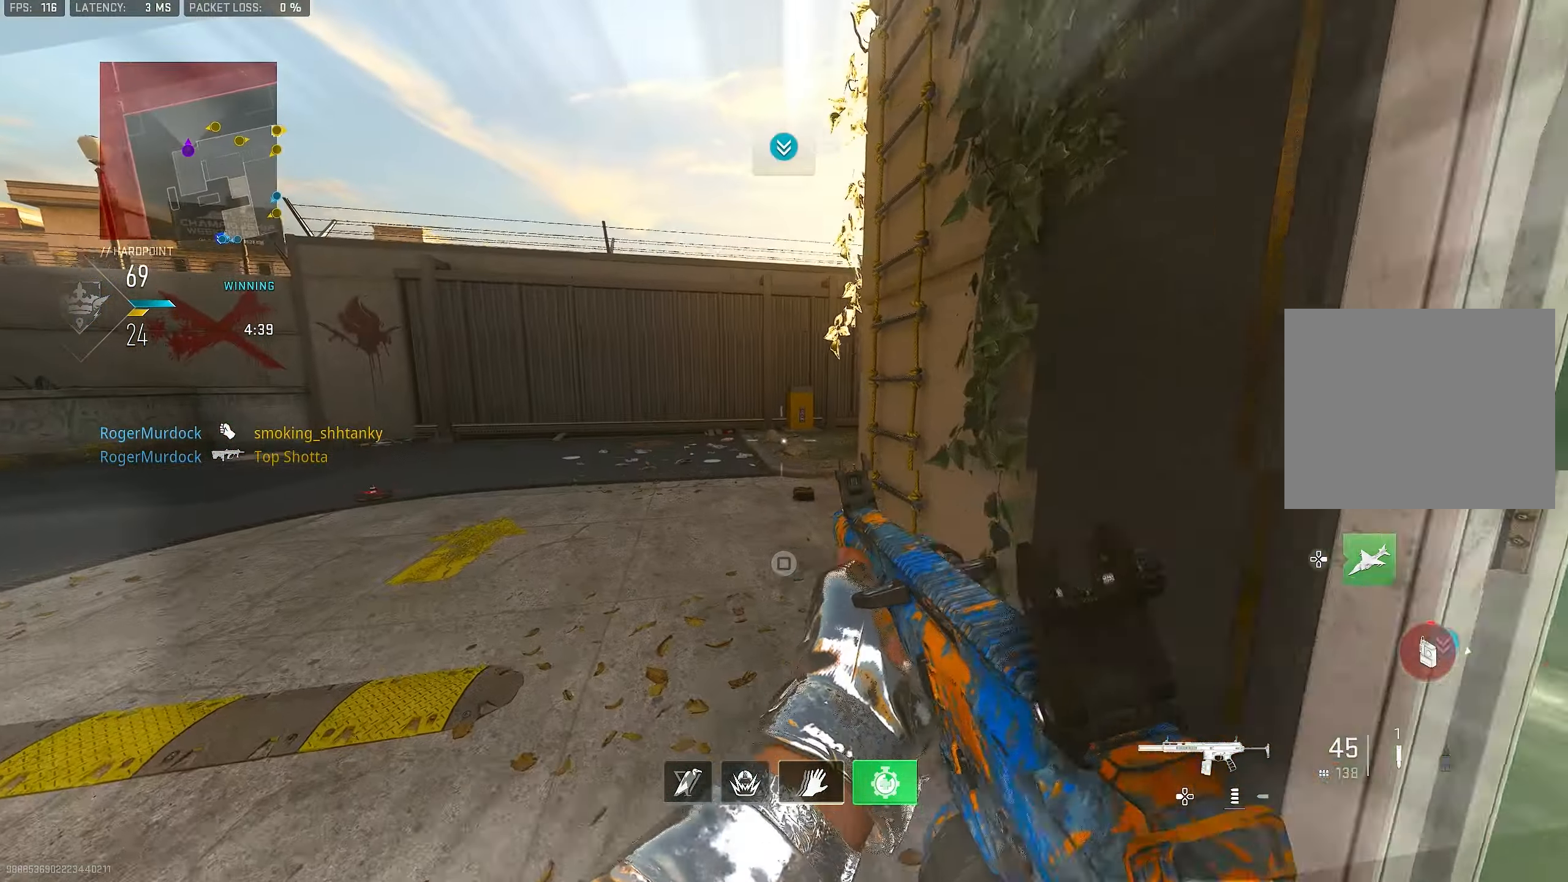
{"buttons": ["L1"], "left_stick": "left", "right_stick": "up-right", "events": [[33, "left_stick", "up-left"], [200, "L3", "down"], [233, "right_stick", "right"], [266, "L3", "up"], [366, "L1", "down"], [466, "left_stick", "left"], [466, "right_stick", "up-right"]]}
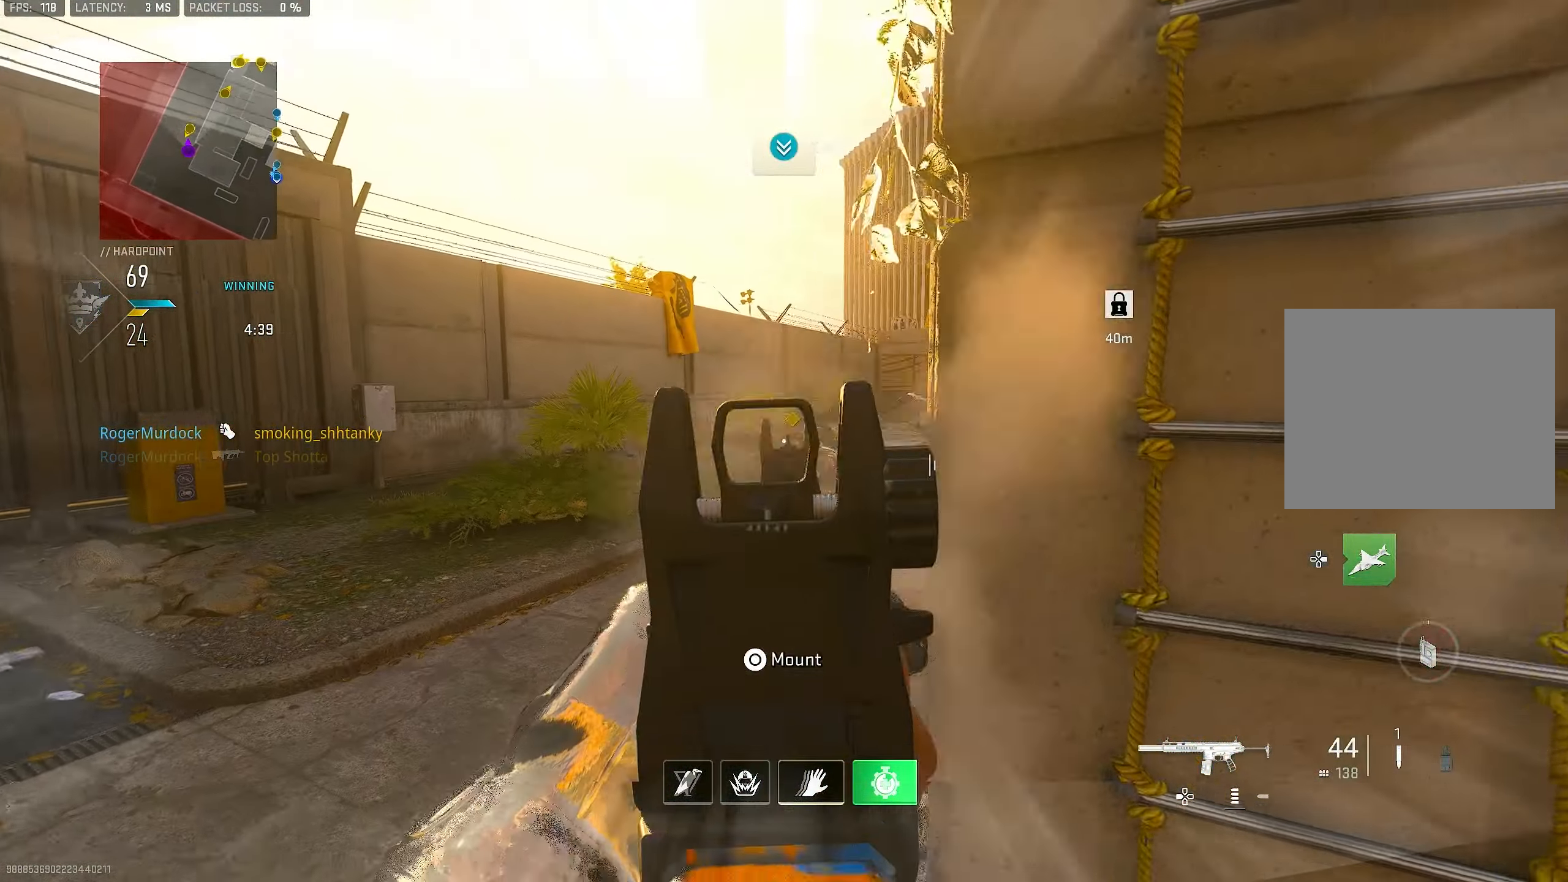
{"buttons": ["R1", "R3"], "left_stick": "down", "right_stick": "down", "events": [[100, "R1", "down"], [100, "right_stick", "center"], [200, "left_stick", "down-left"], [200, "right_stick", "up-right"], [300, "R3", "down"], [300, "right_stick", "center"], [333, "left_stick", "down"], [400, "right_stick", "down"], [466, "L1", "up"]]}